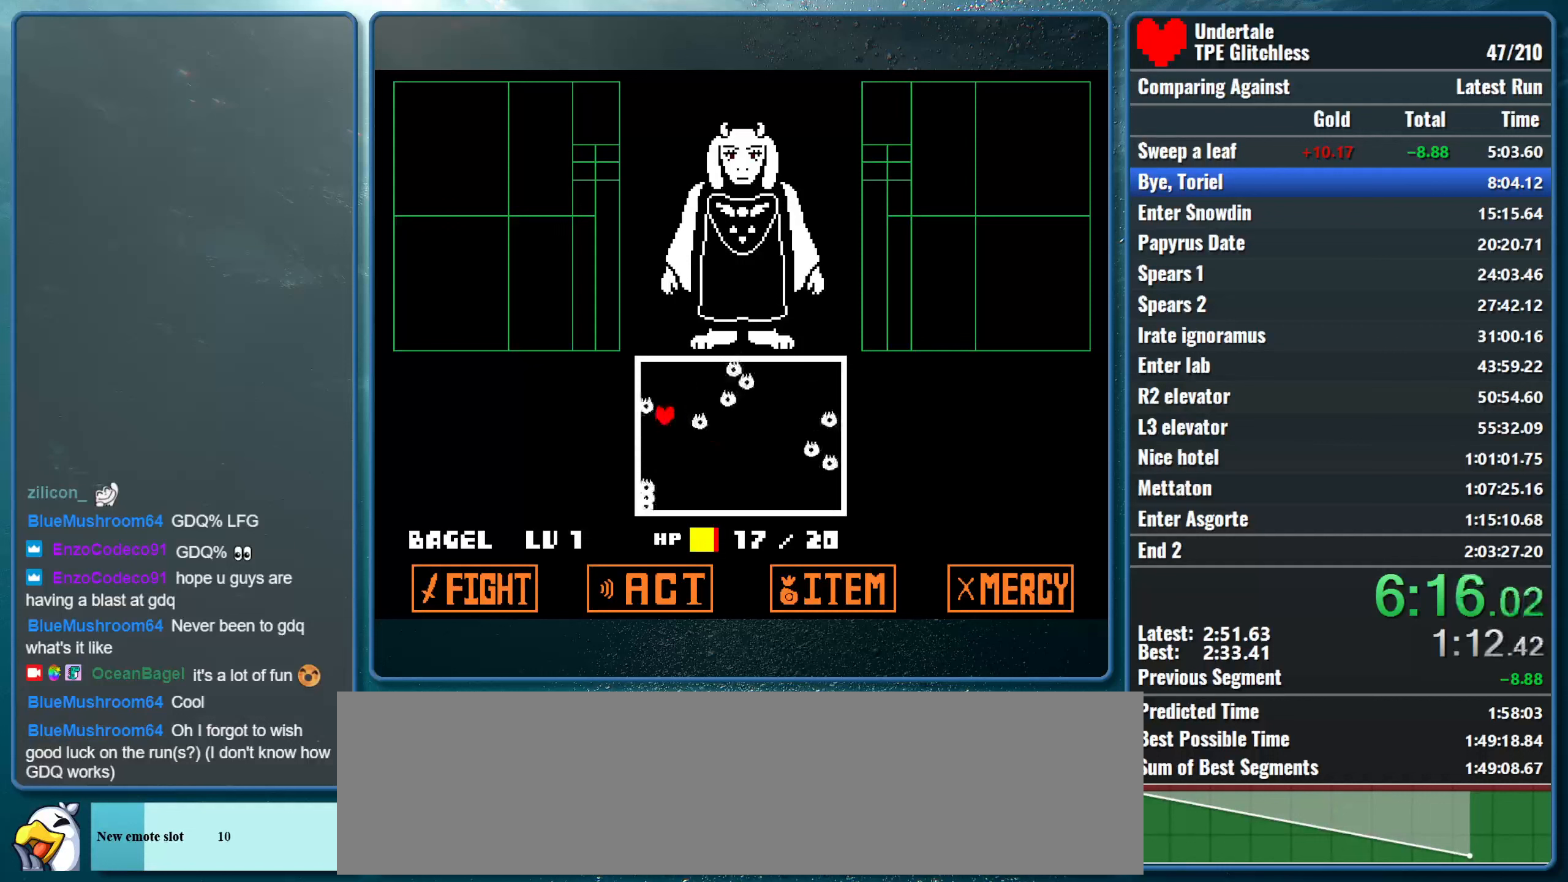
Gameplay with keyboard; each line is a JSON object with the keys held at the frame after it. "events" lists presses ("down") and releases ("up") of "alt", "c", "ctrl", "down", "left", "return", "right", "shift", "space", "up", "x" and "z" between this image and that frame as [ms after this image, input, new state], when the widget could be followed in between. No other keys are recorded. Mouse input is not recorded.
{"keys": ["up"], "events": []}
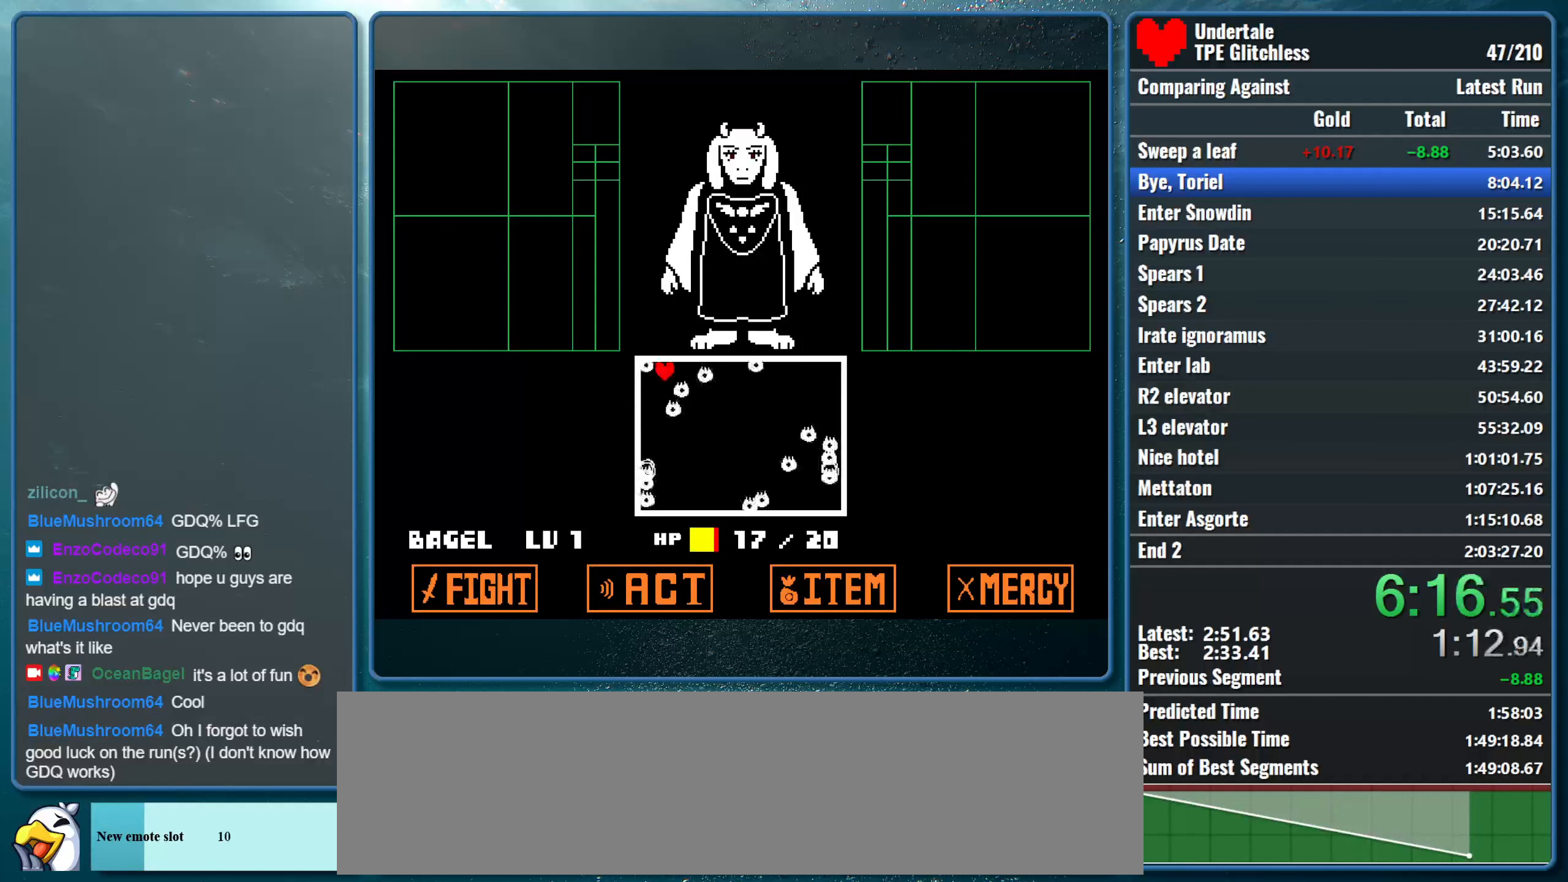
{"keys": [], "events": [[133, "up", "up"]]}
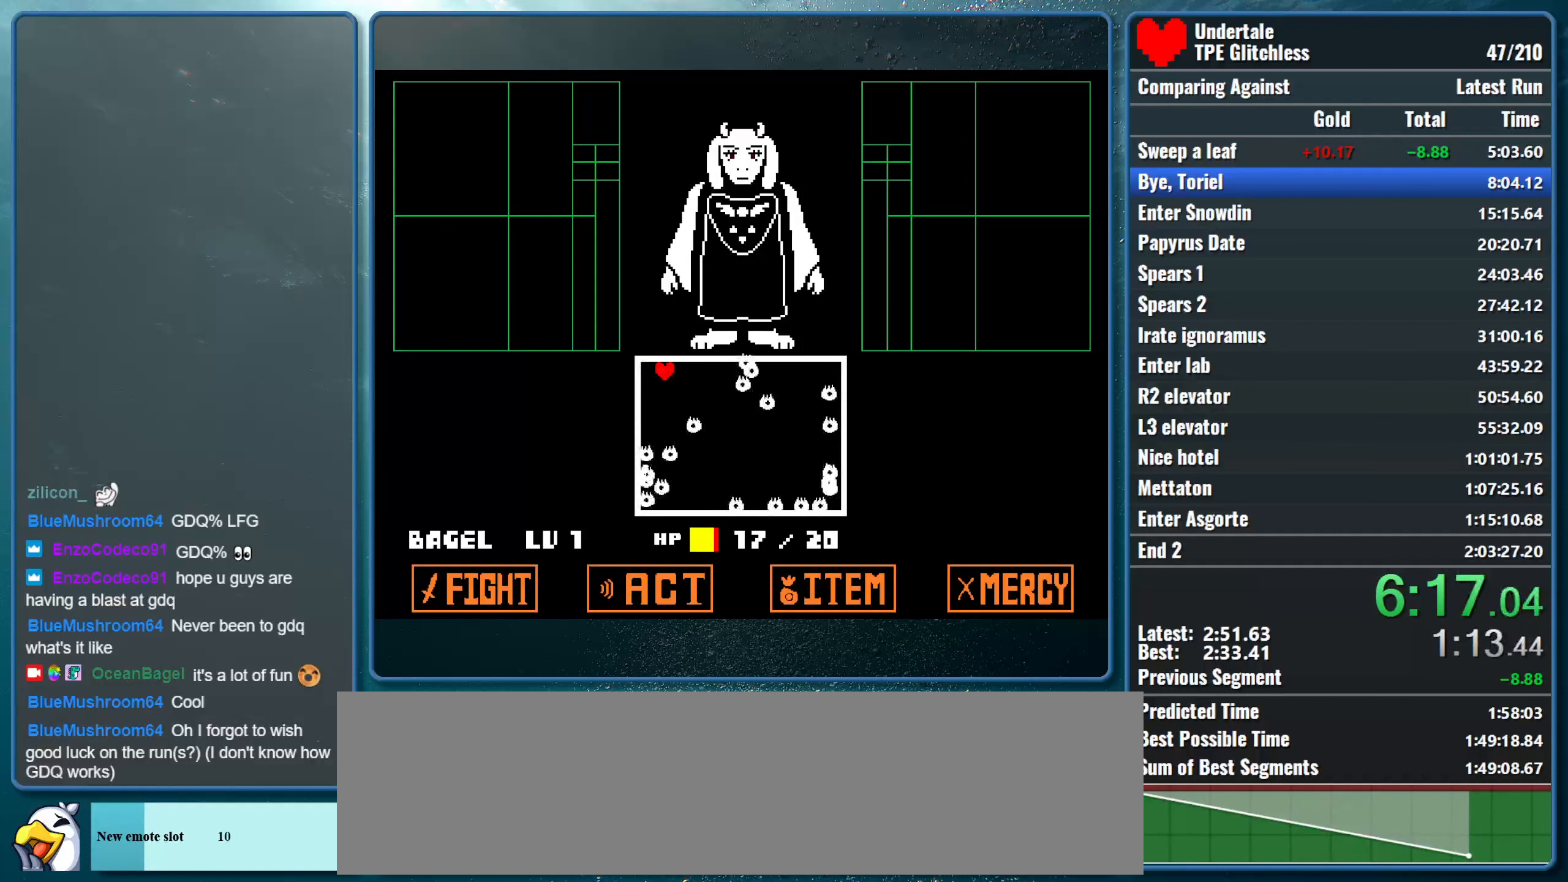
{"keys": [], "events": []}
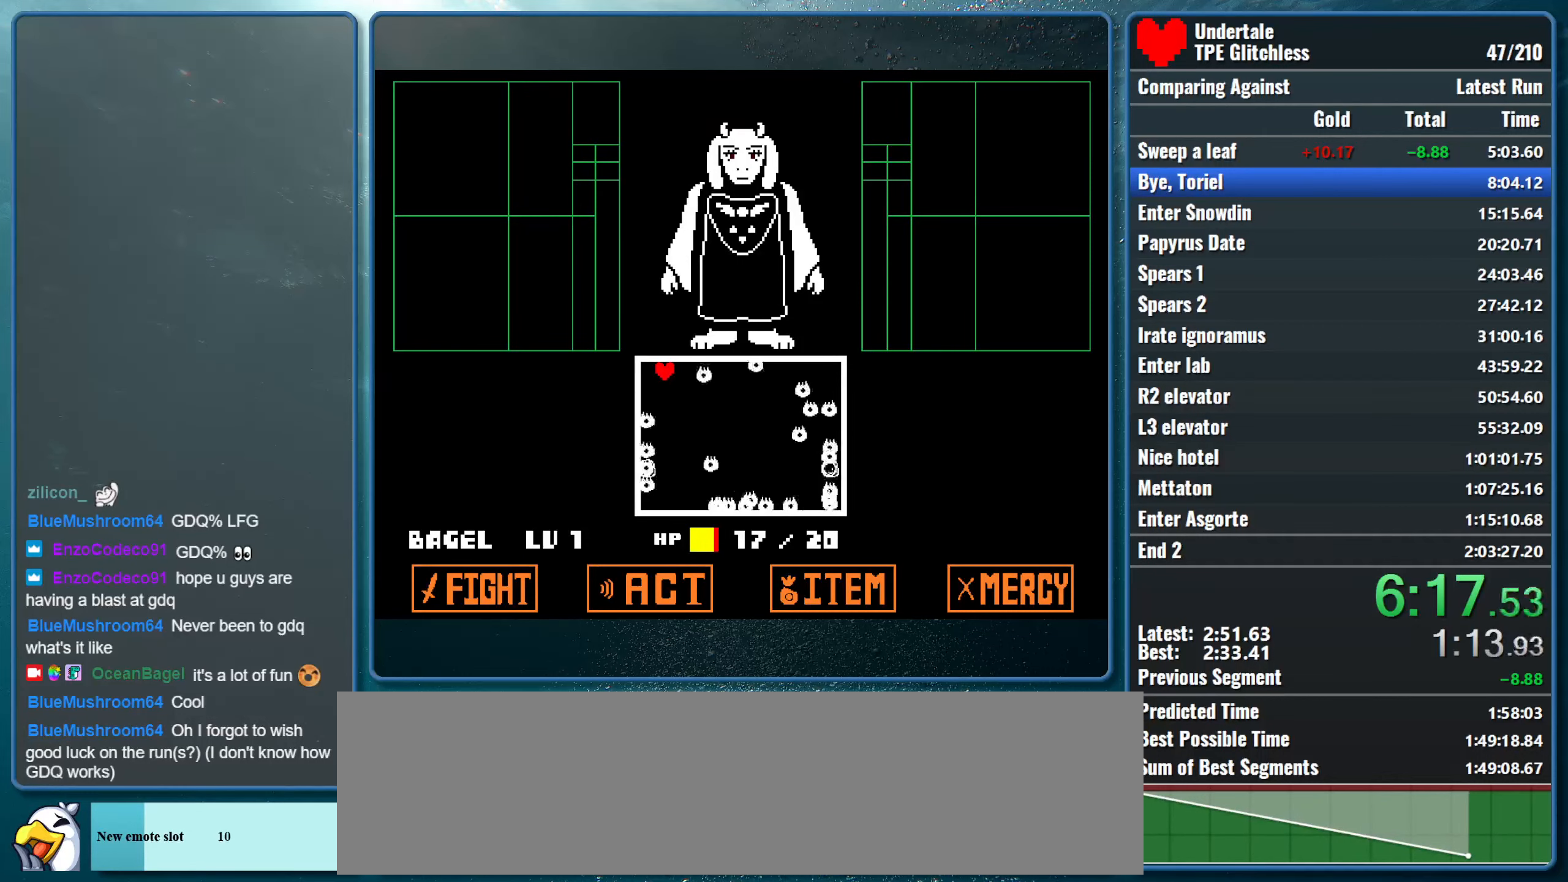
{"keys": [], "events": []}
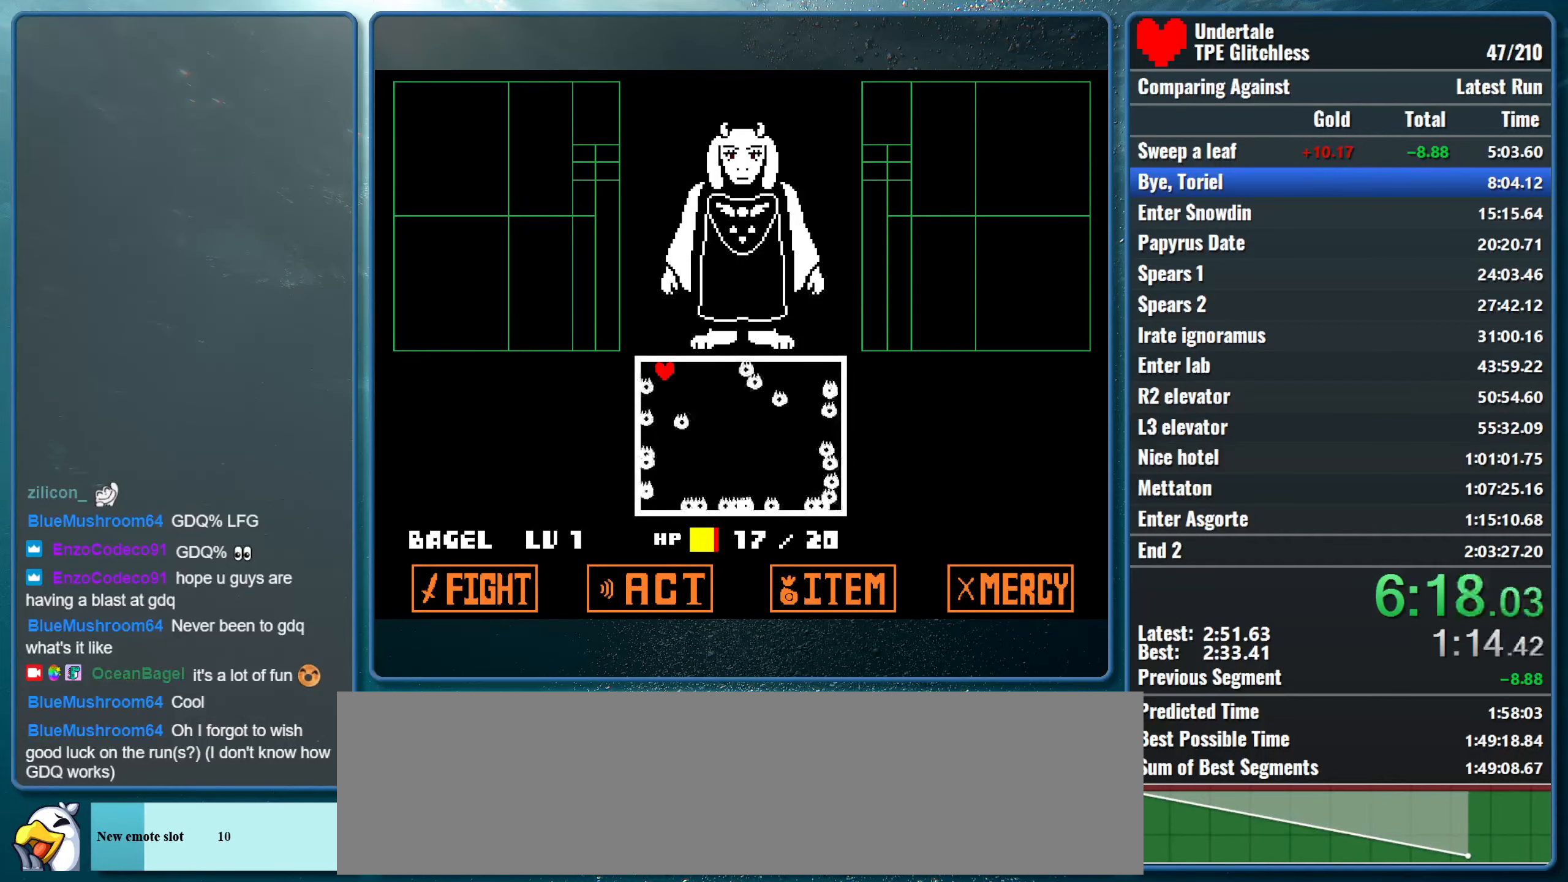
{"keys": [], "events": []}
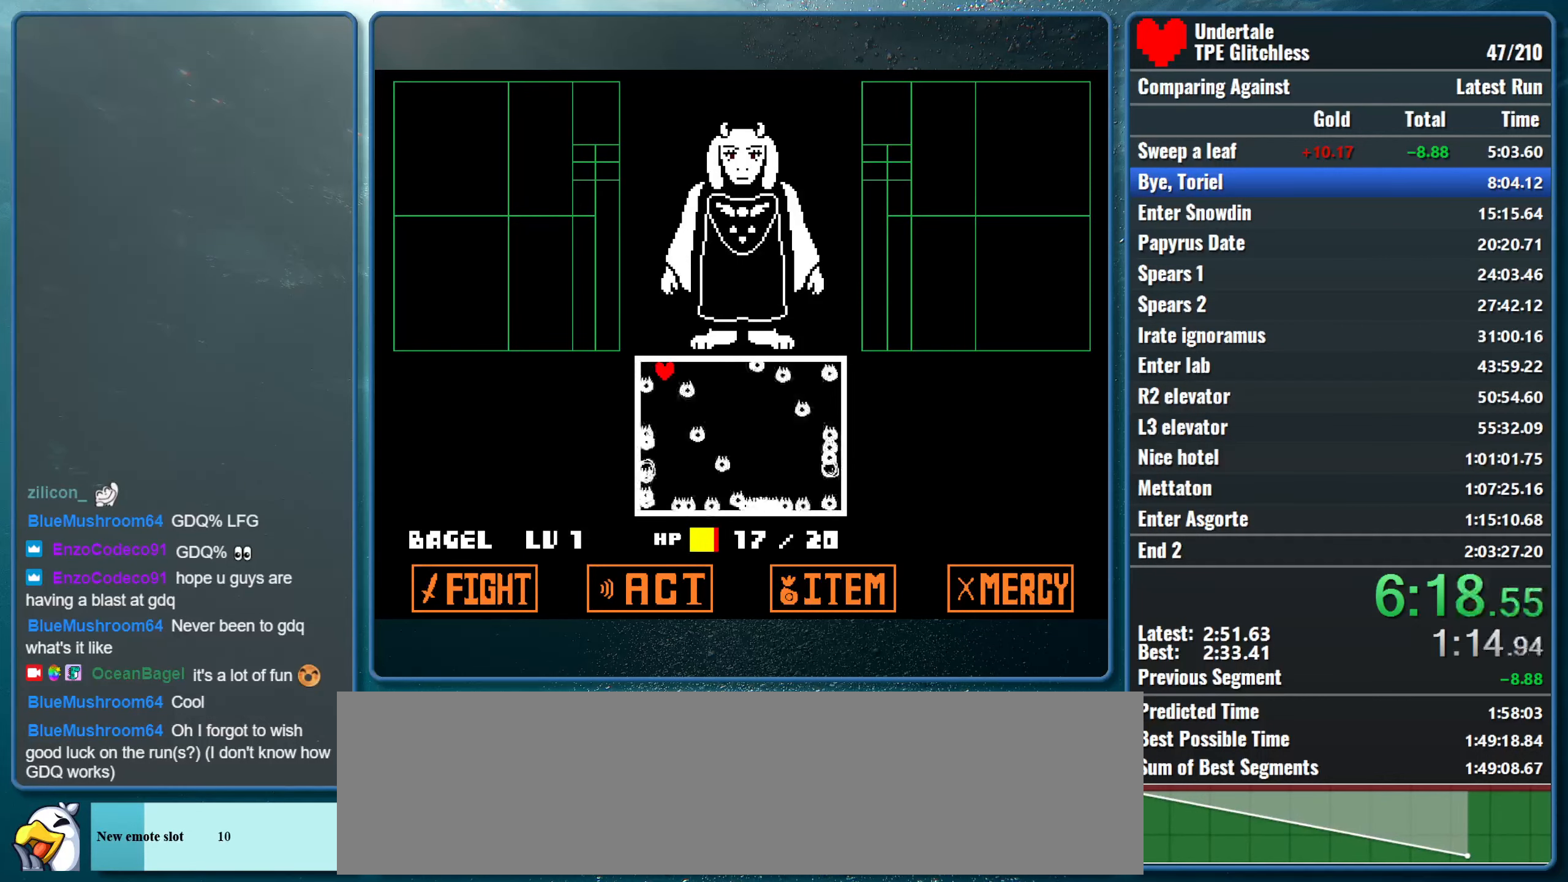
{"keys": [], "events": []}
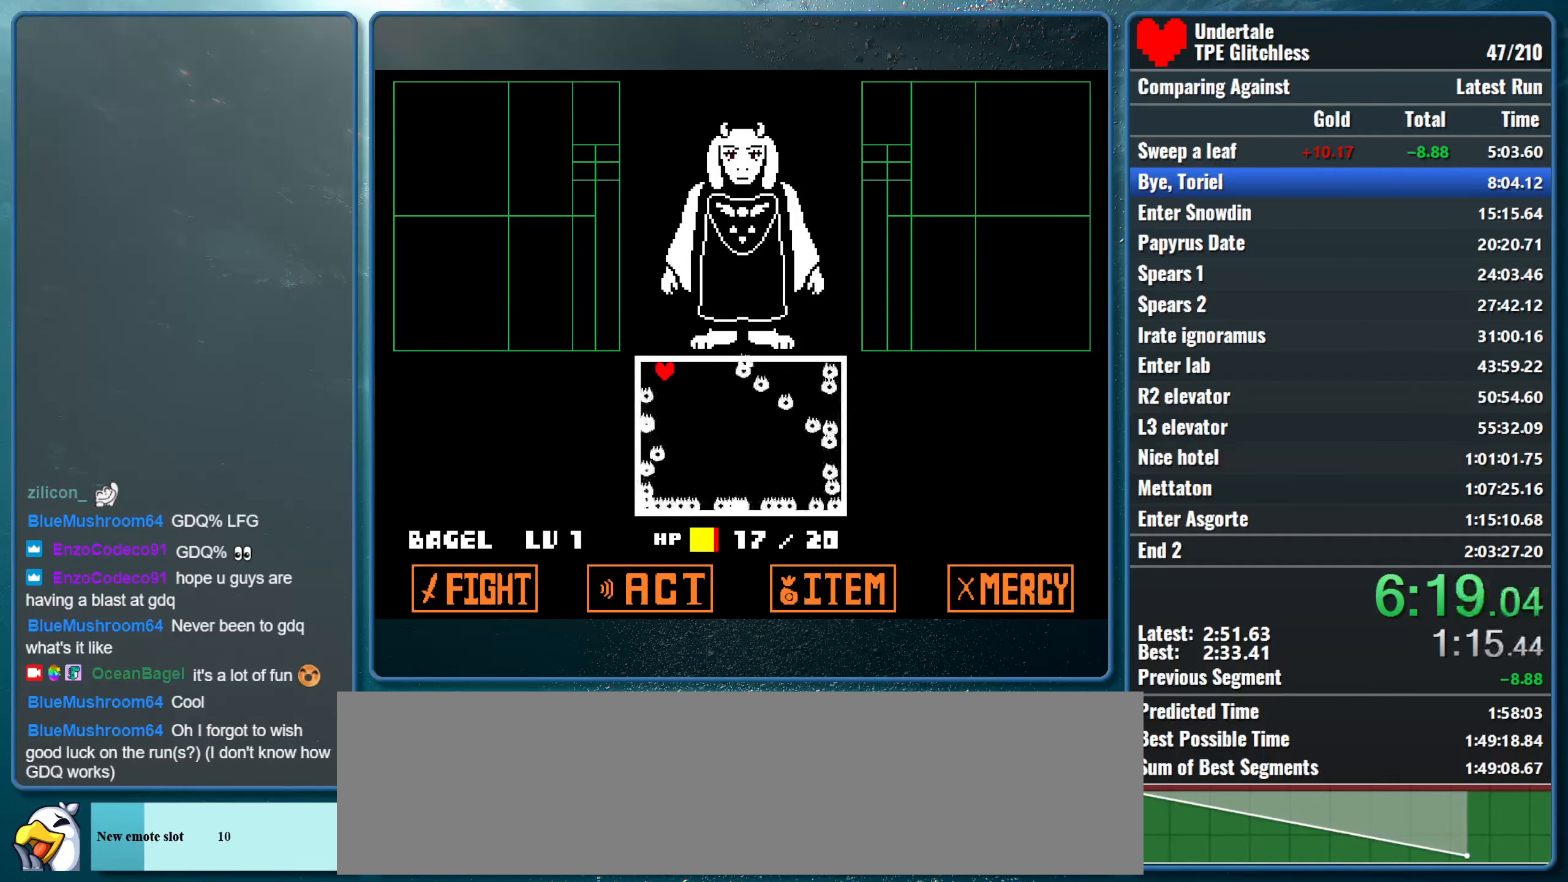
{"keys": [], "events": []}
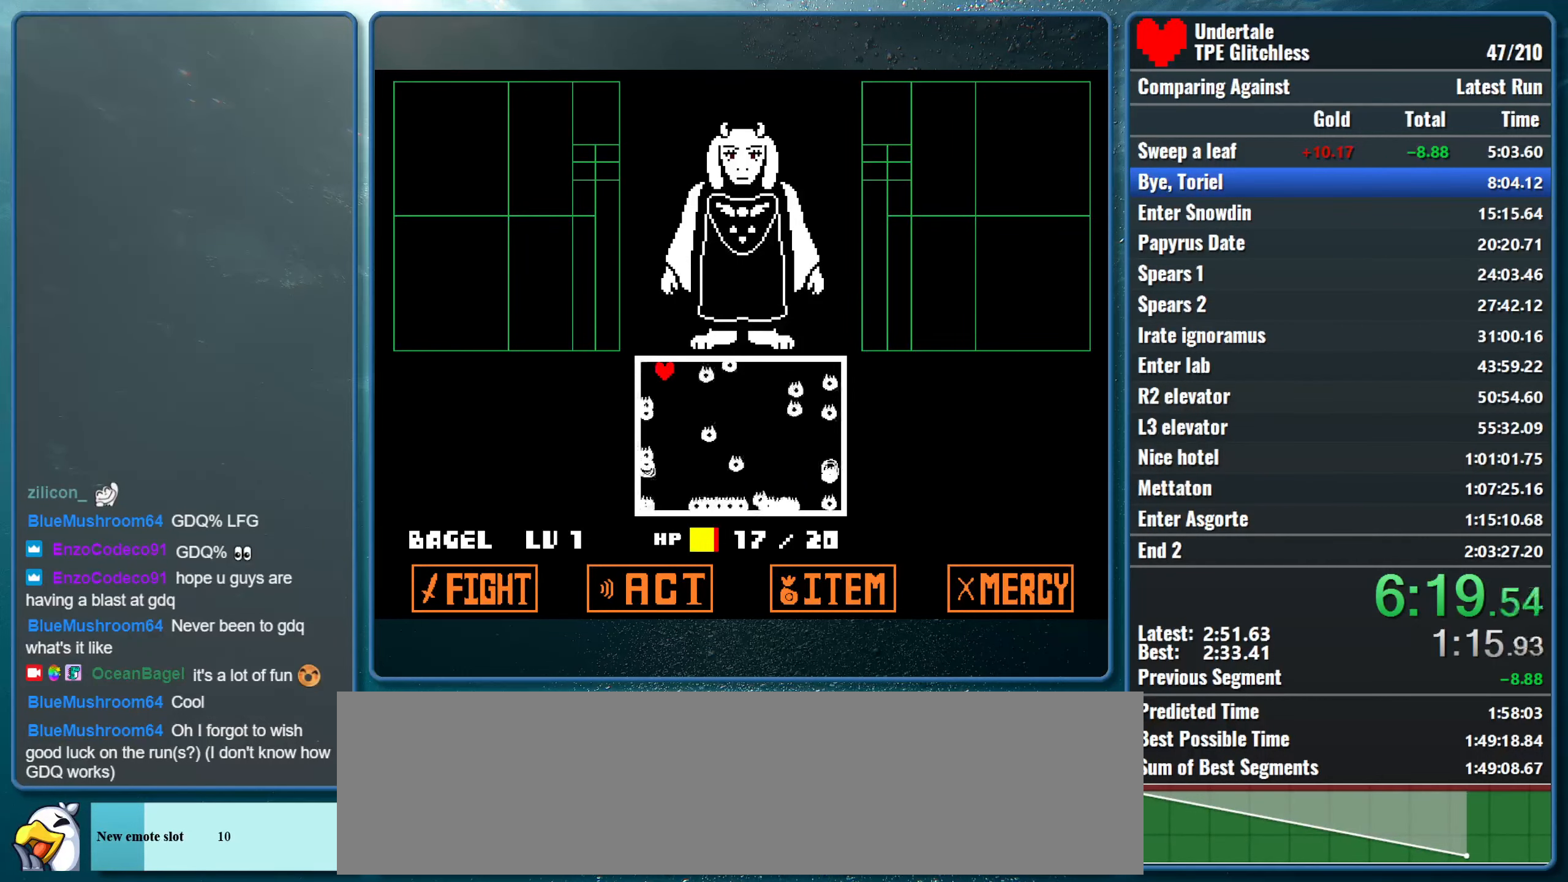
{"keys": [], "events": []}
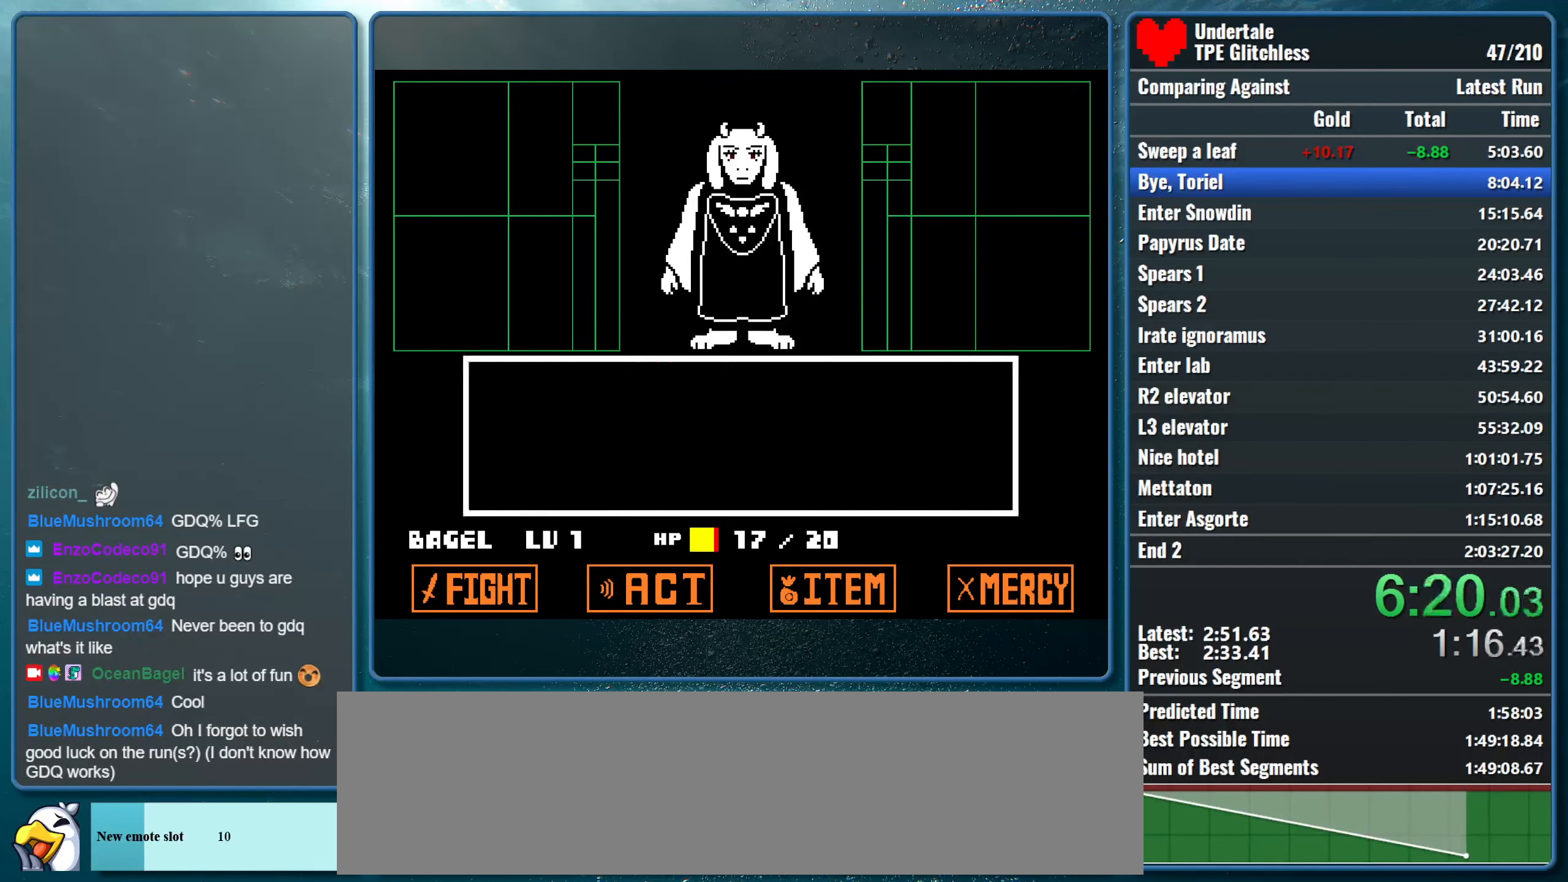
{"keys": [], "events": [[166, "return", "down"], [200, "return", "up"], [233, "z", "down"], [266, "return", "down"], [300, "z", "up"], [333, "return", "up"], [400, "z", "down"], [433, "return", "down"], [500, "return", "up"], [500, "z", "up"]]}
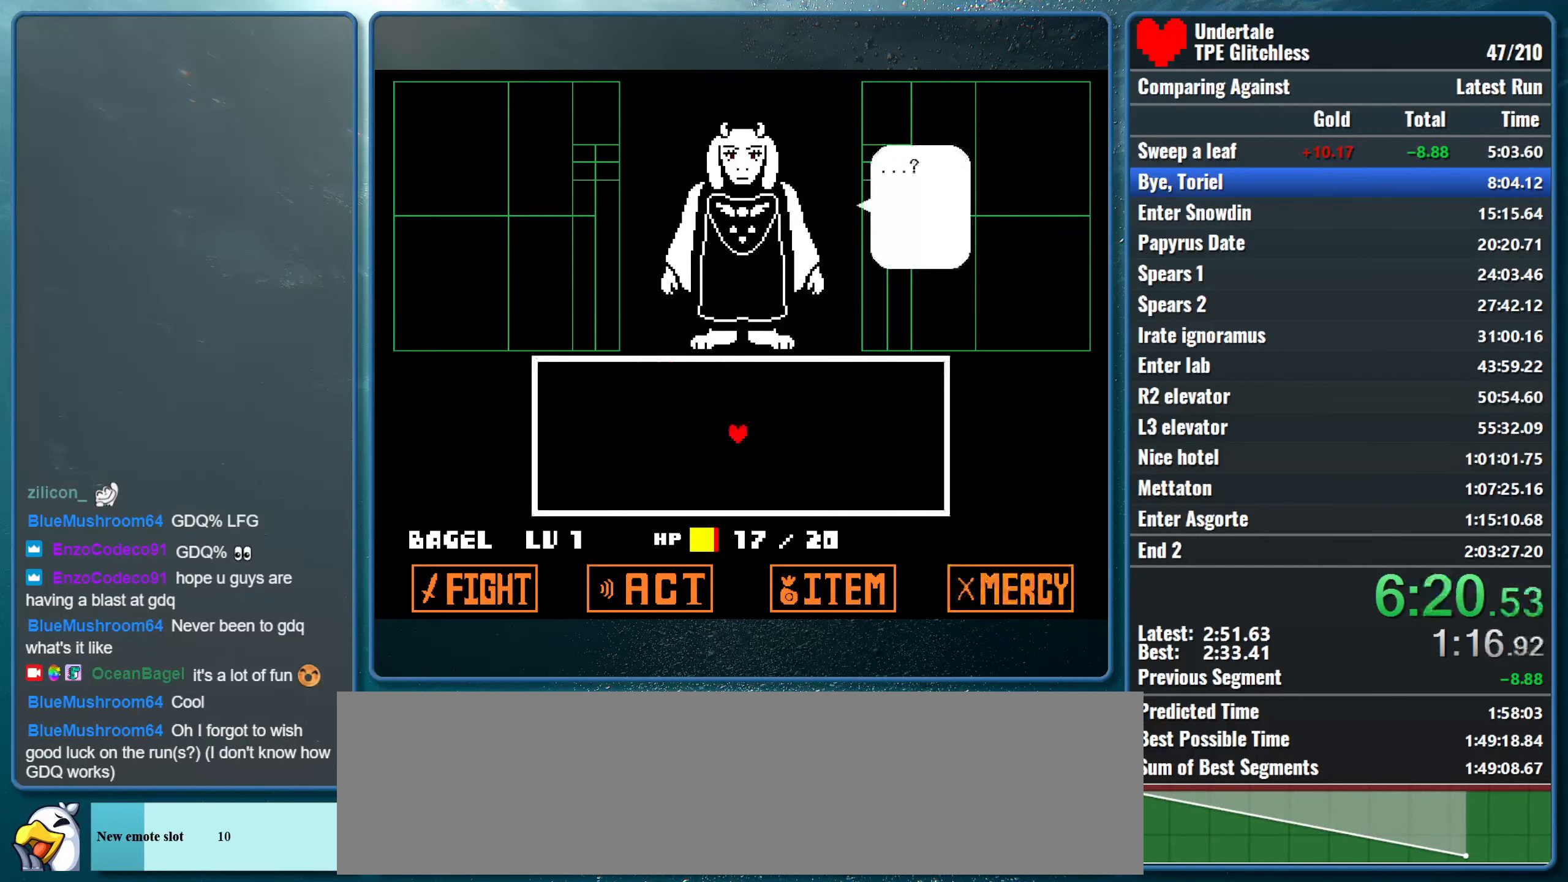
{"keys": ["return", "z"], "events": [[66, "return", "down"], [100, "z", "down"], [133, "return", "up"], [166, "return", "down"], [200, "z", "up"], [233, "return", "up"], [300, "return", "down"], [300, "z", "down"], [366, "return", "up"], [400, "z", "up"], [433, "return", "down"], [500, "z", "down"]]}
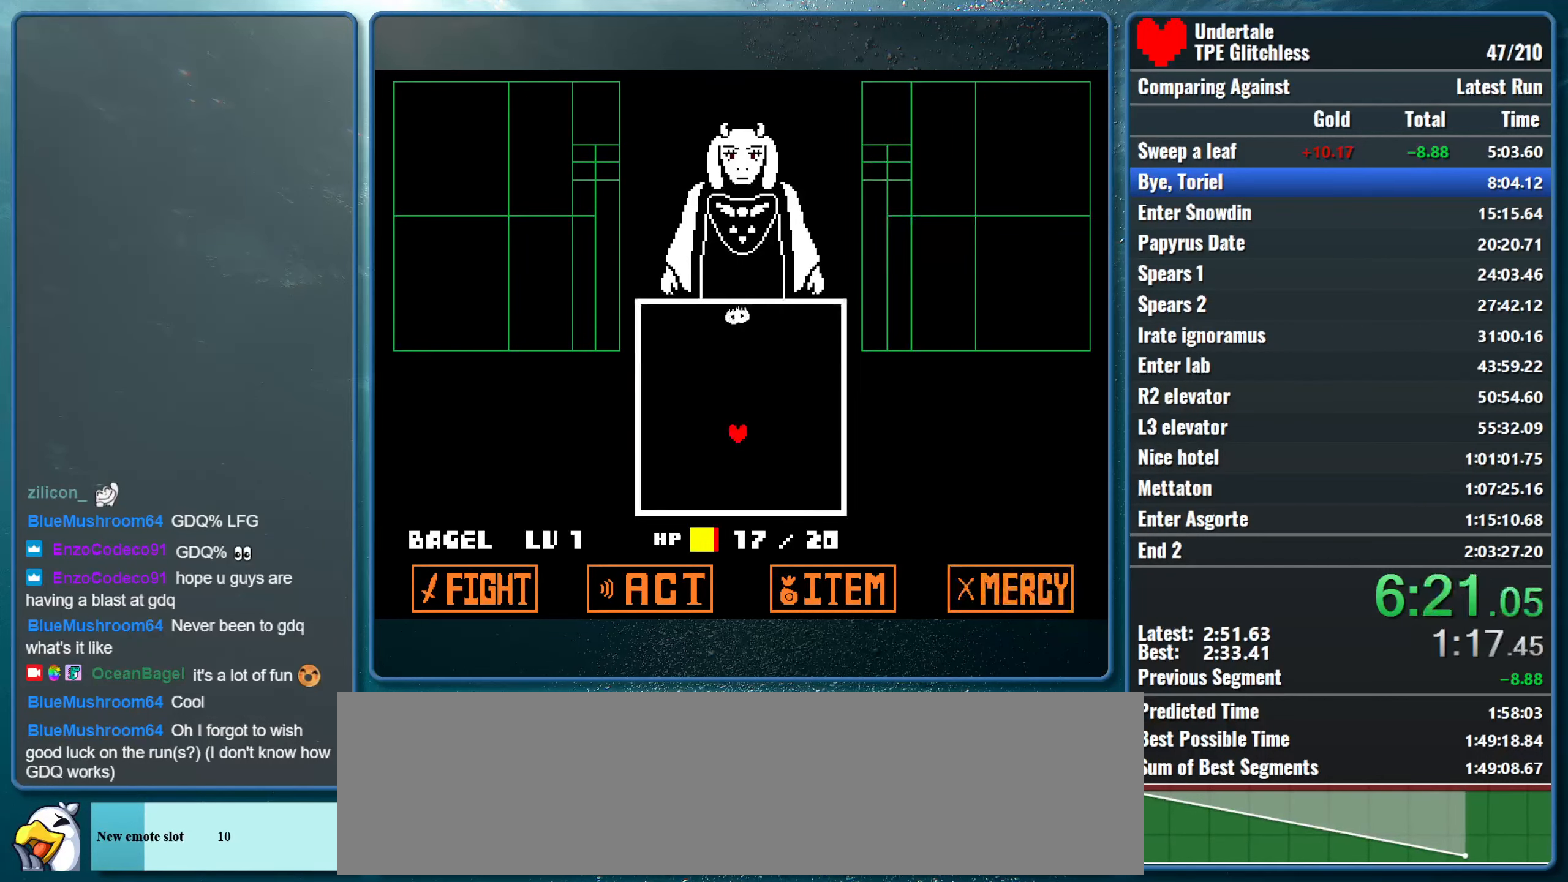
{"keys": ["left"], "events": [[33, "return", "up"], [167, "z", "up"], [200, "left", "down"]]}
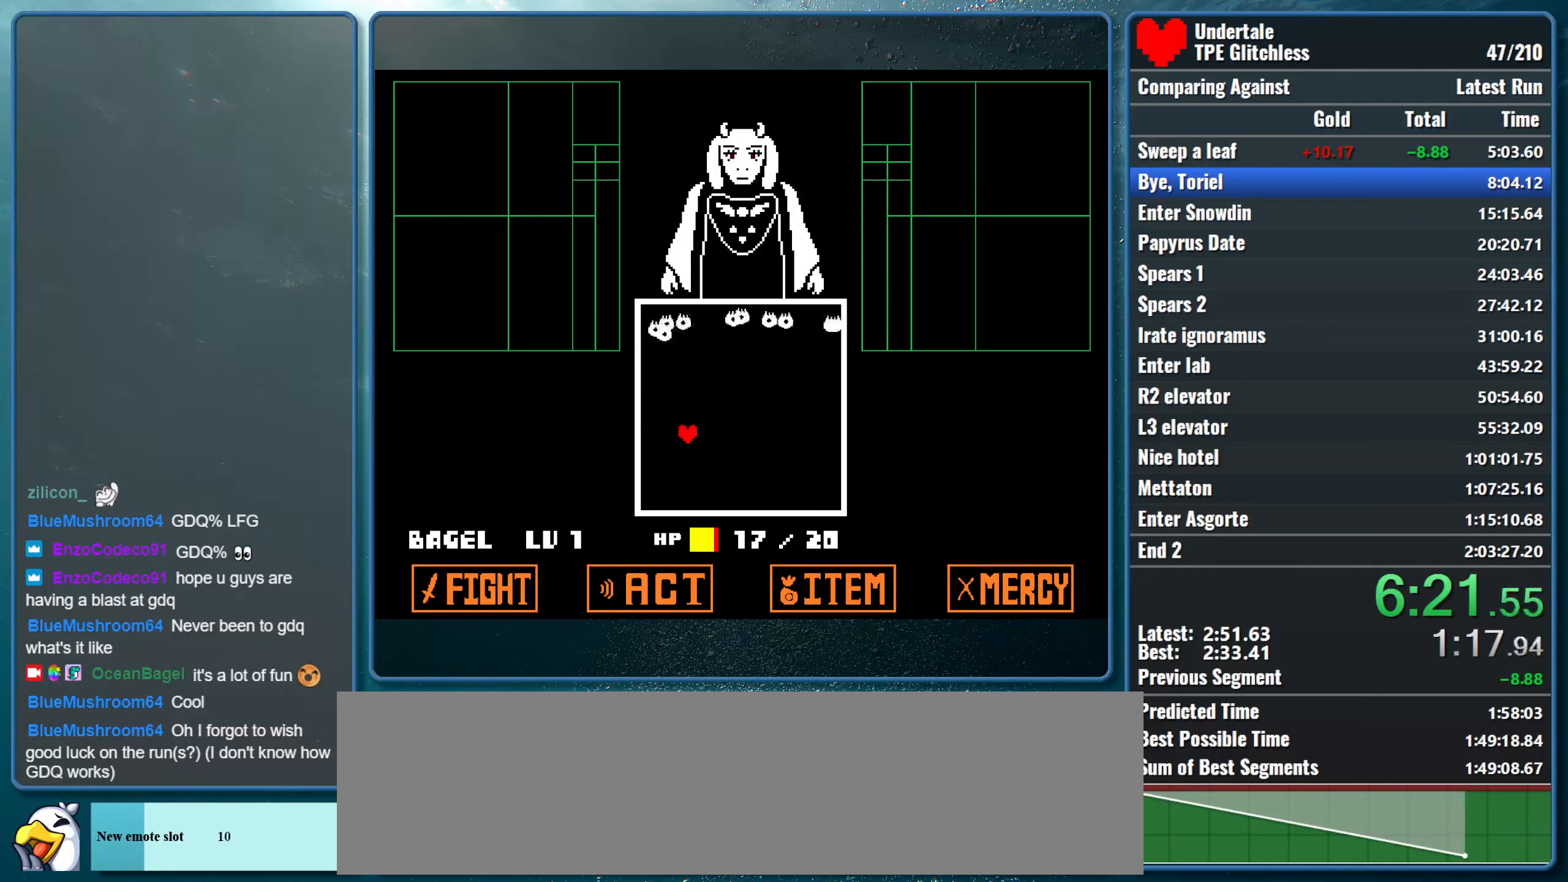
{"keys": ["left", "up"], "events": [[134, "up", "down"]]}
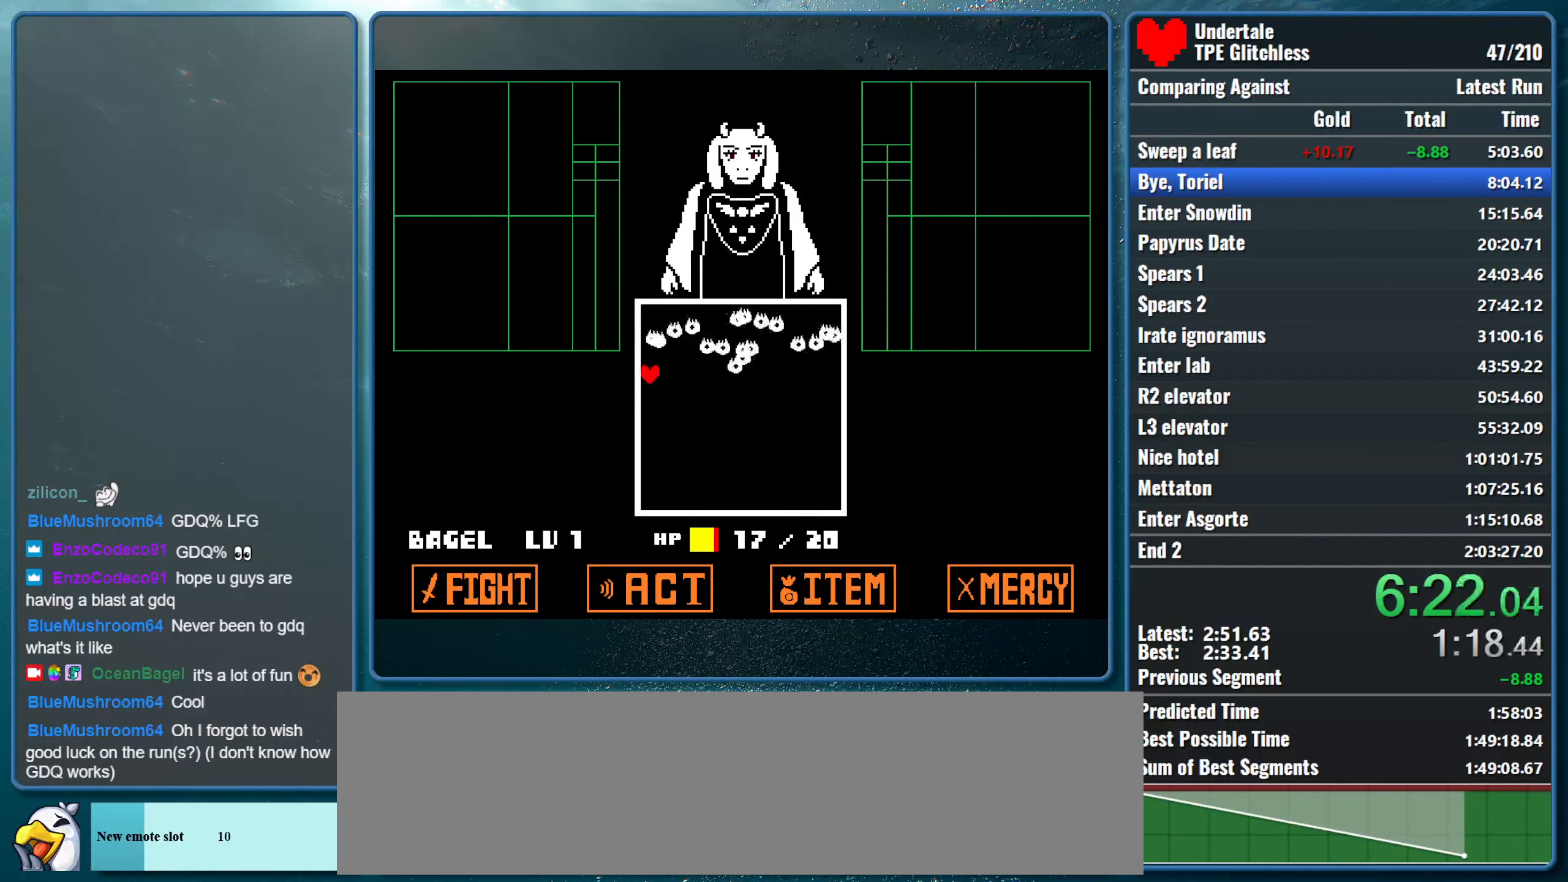
{"keys": [], "events": [[100, "left", "up"], [100, "up", "up"]]}
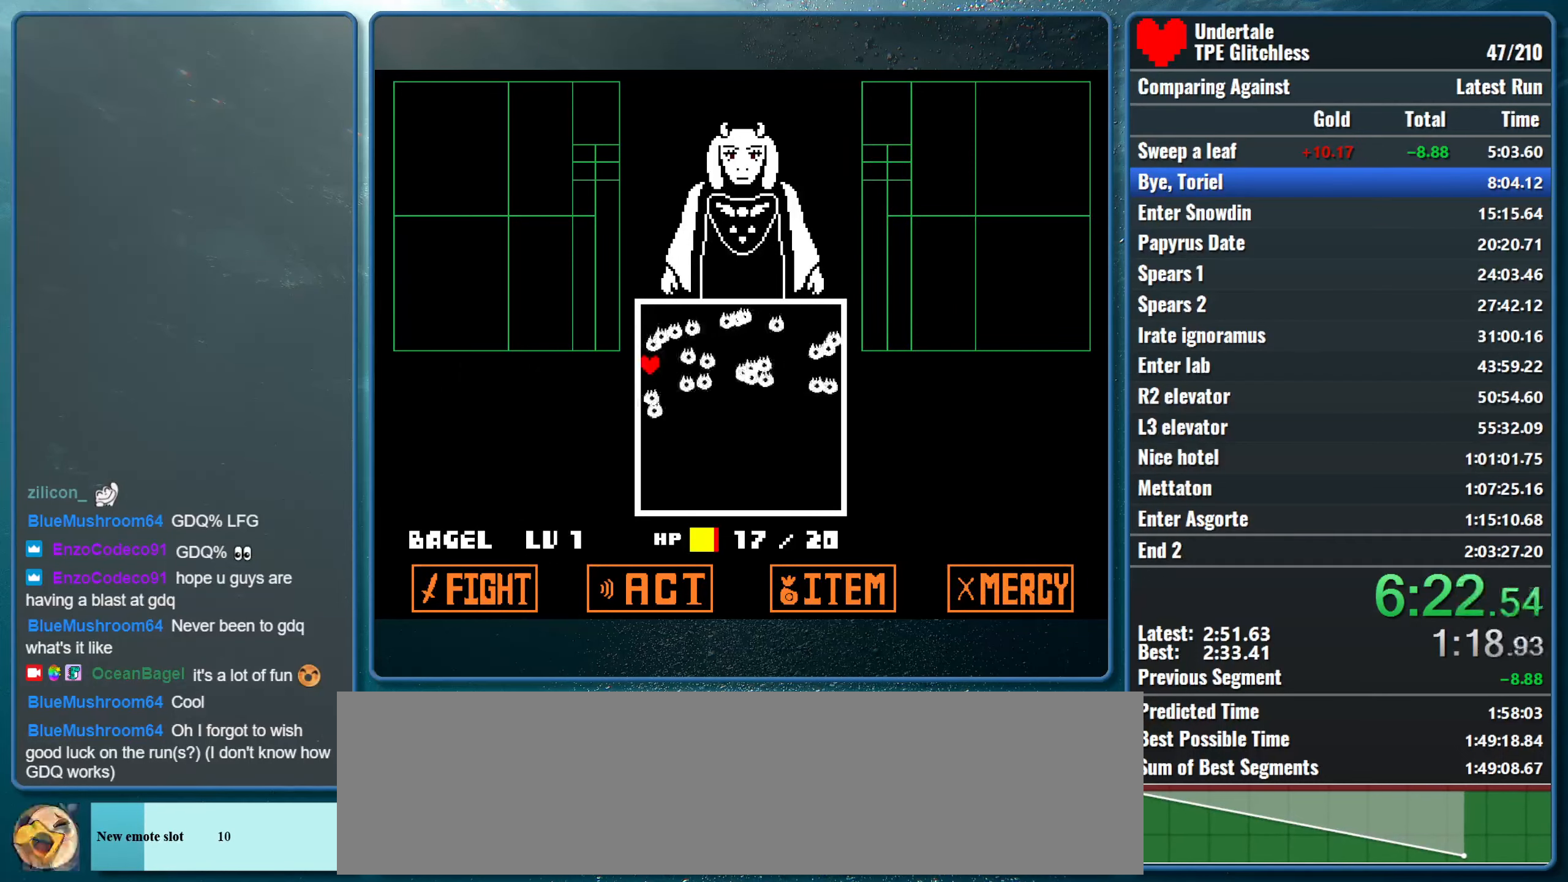
{"keys": [], "events": []}
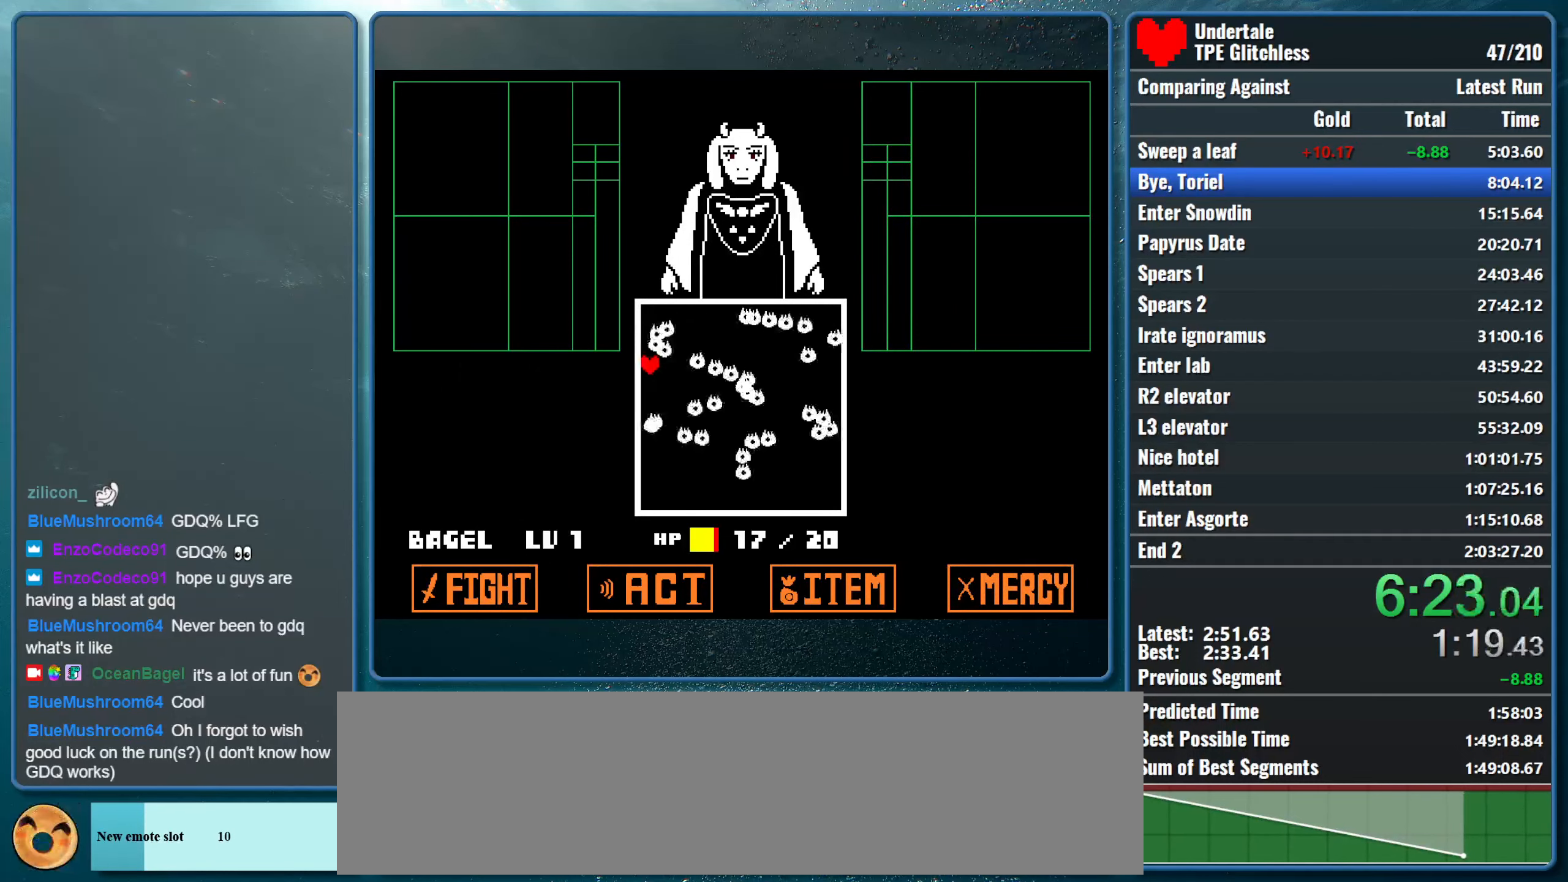
{"keys": [], "events": []}
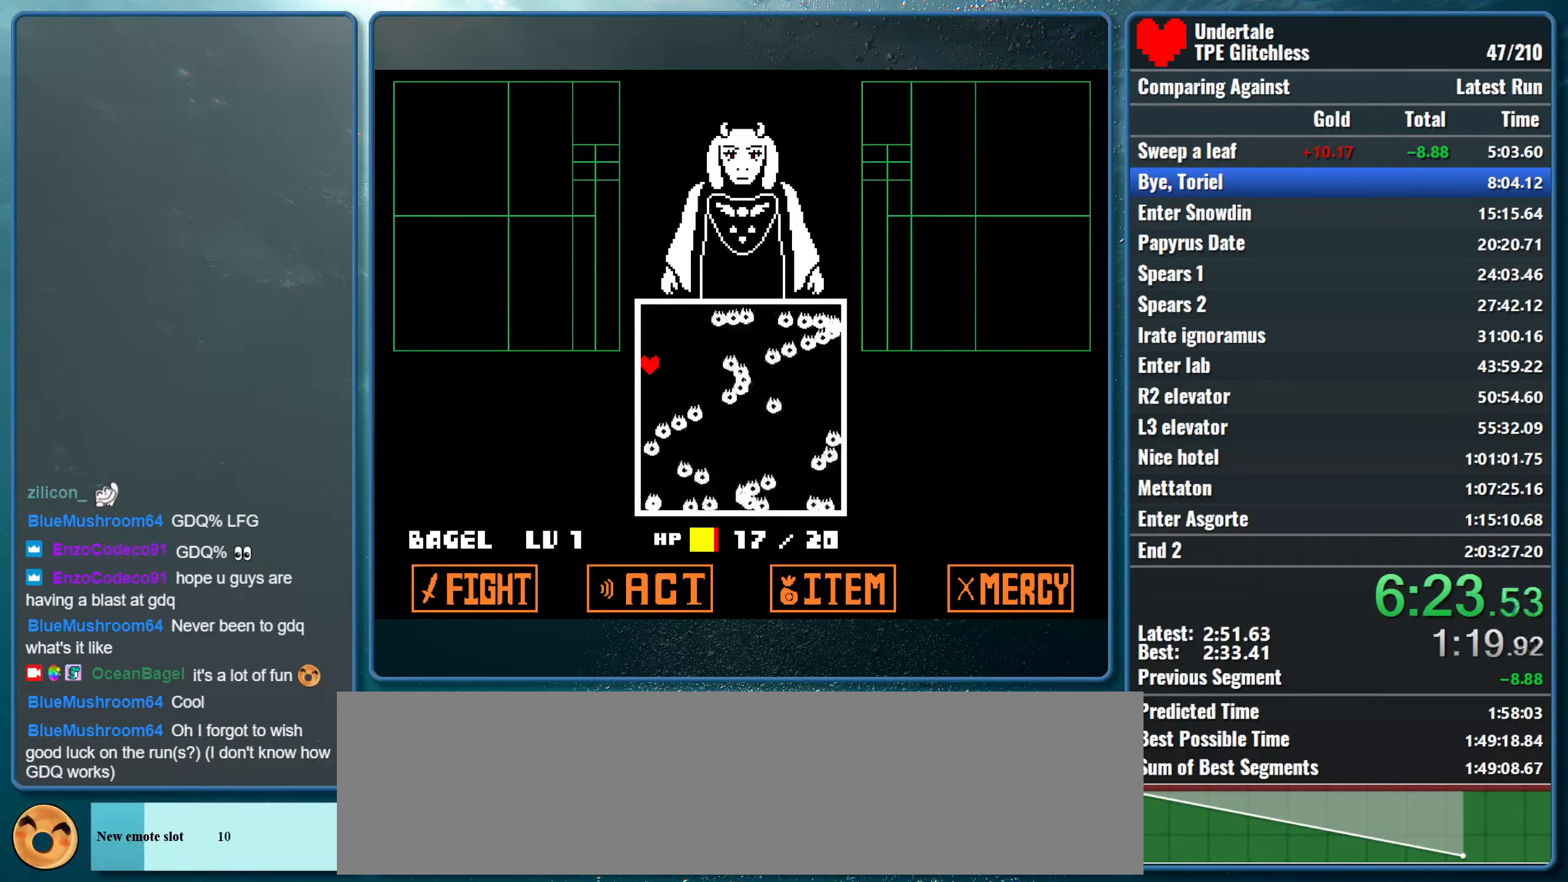
{"keys": [], "events": []}
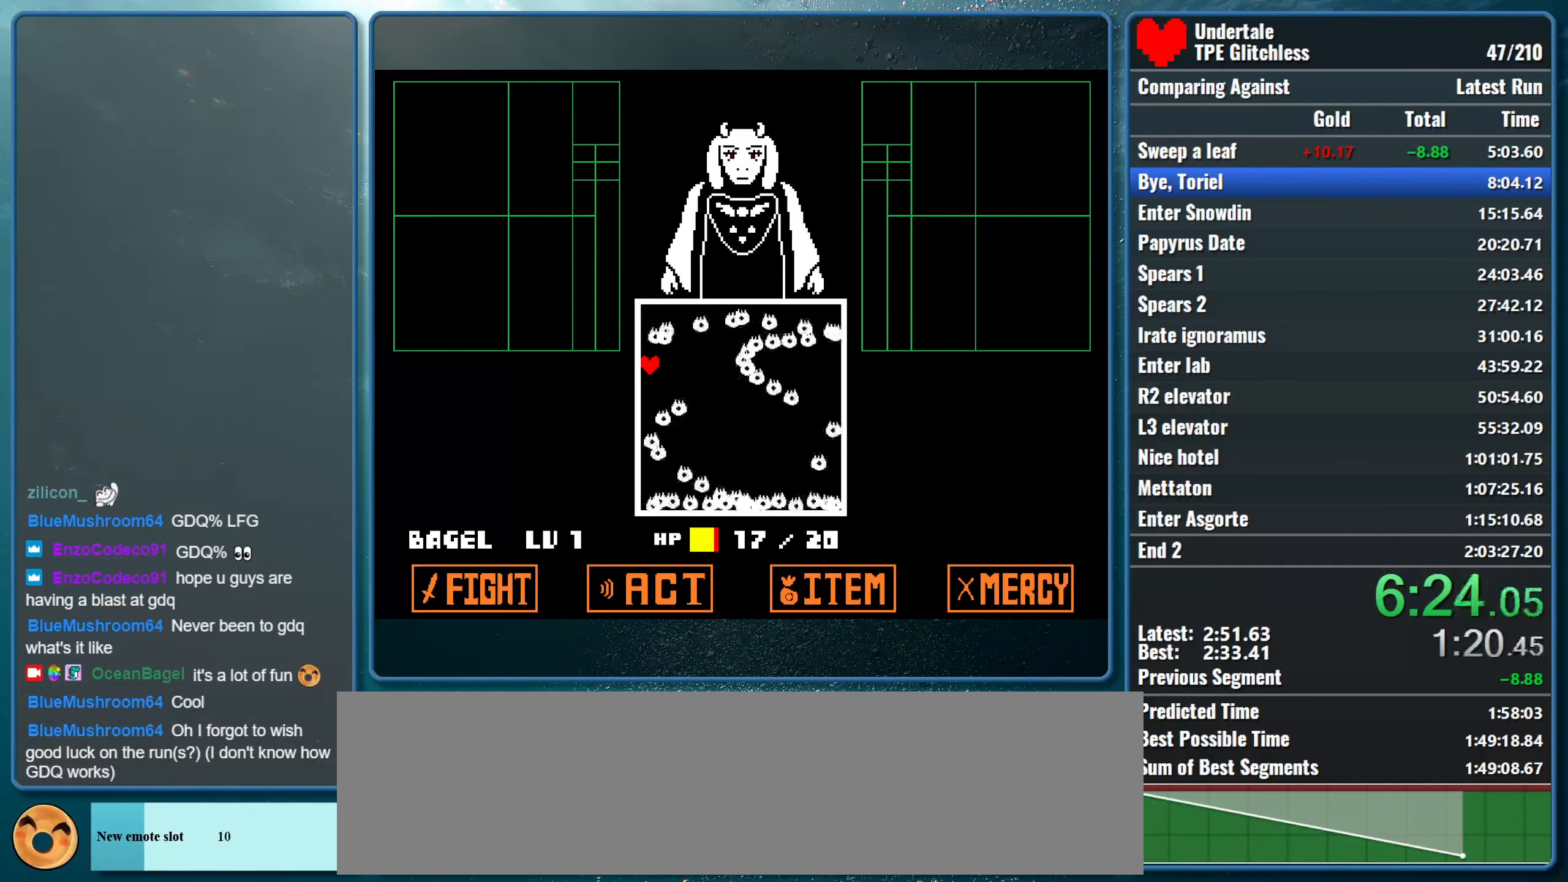
{"keys": [], "events": []}
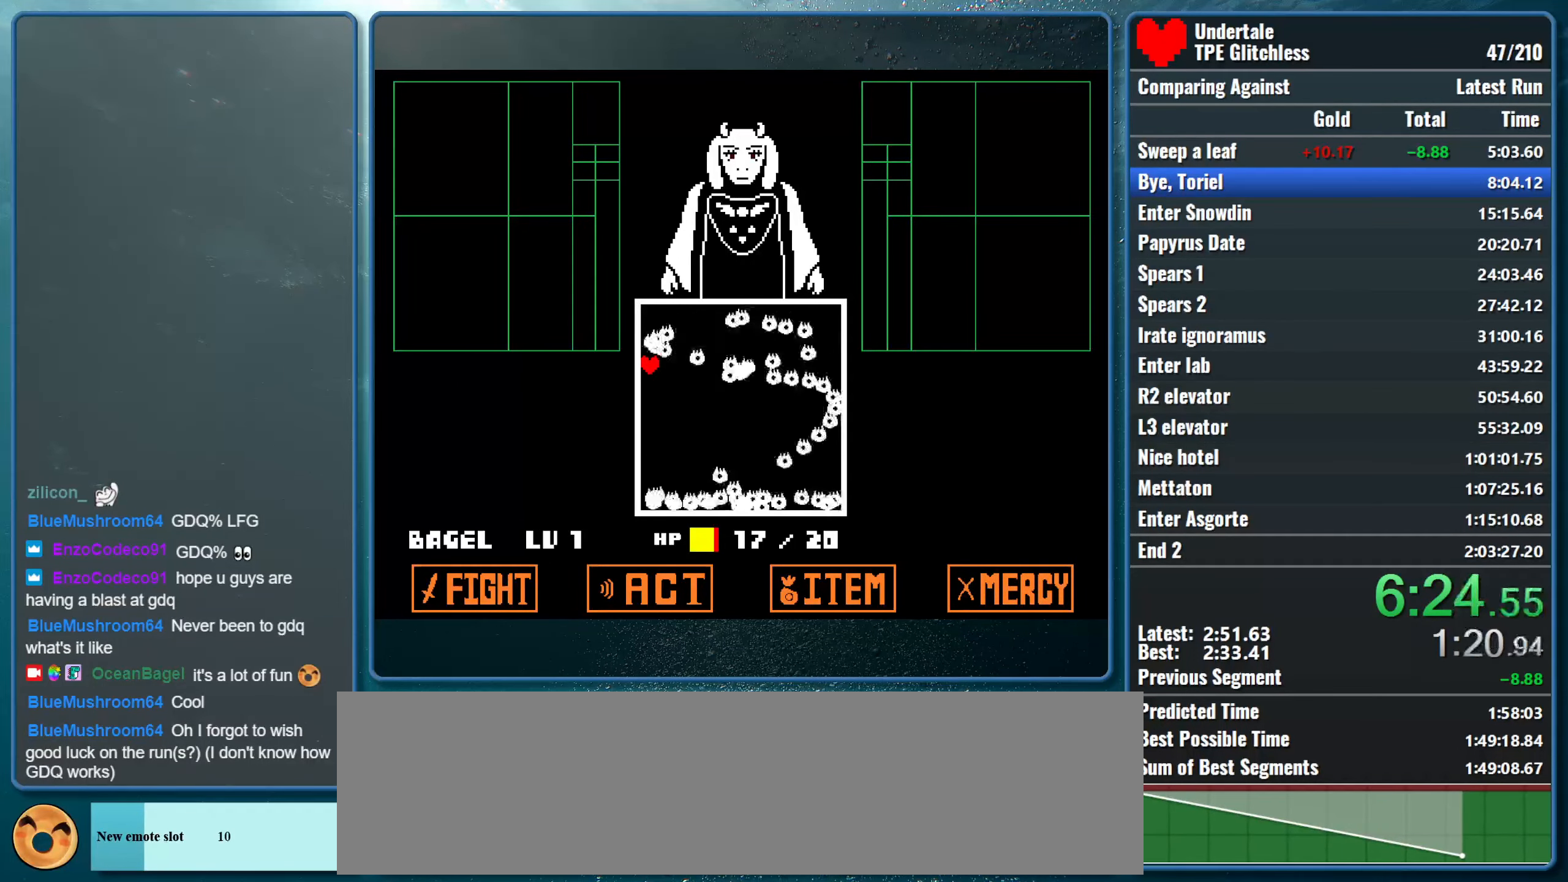
{"keys": [], "events": []}
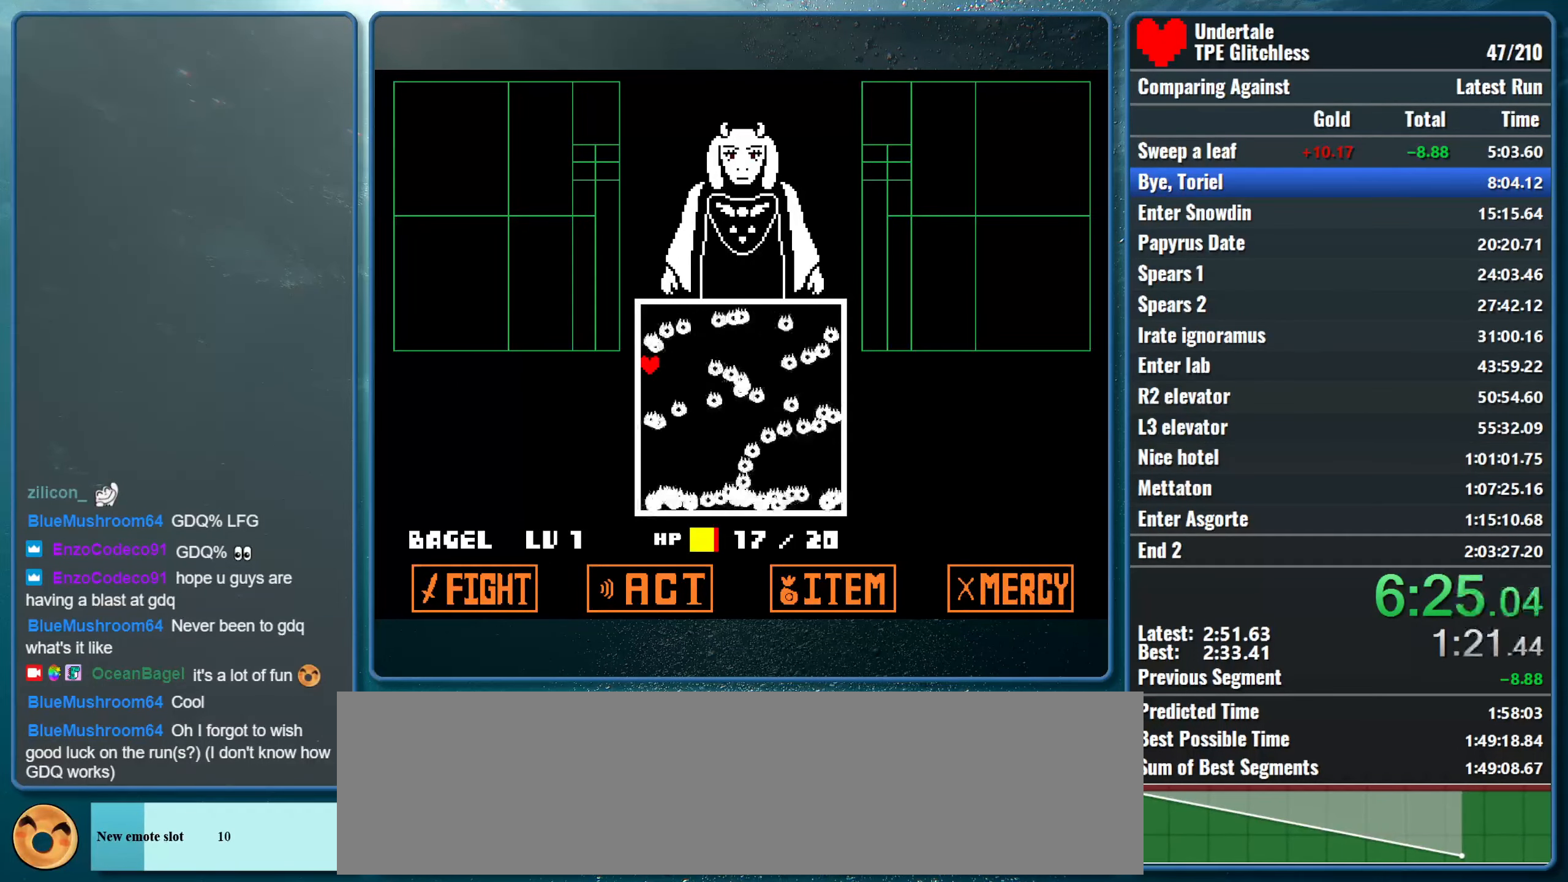
{"keys": [], "events": []}
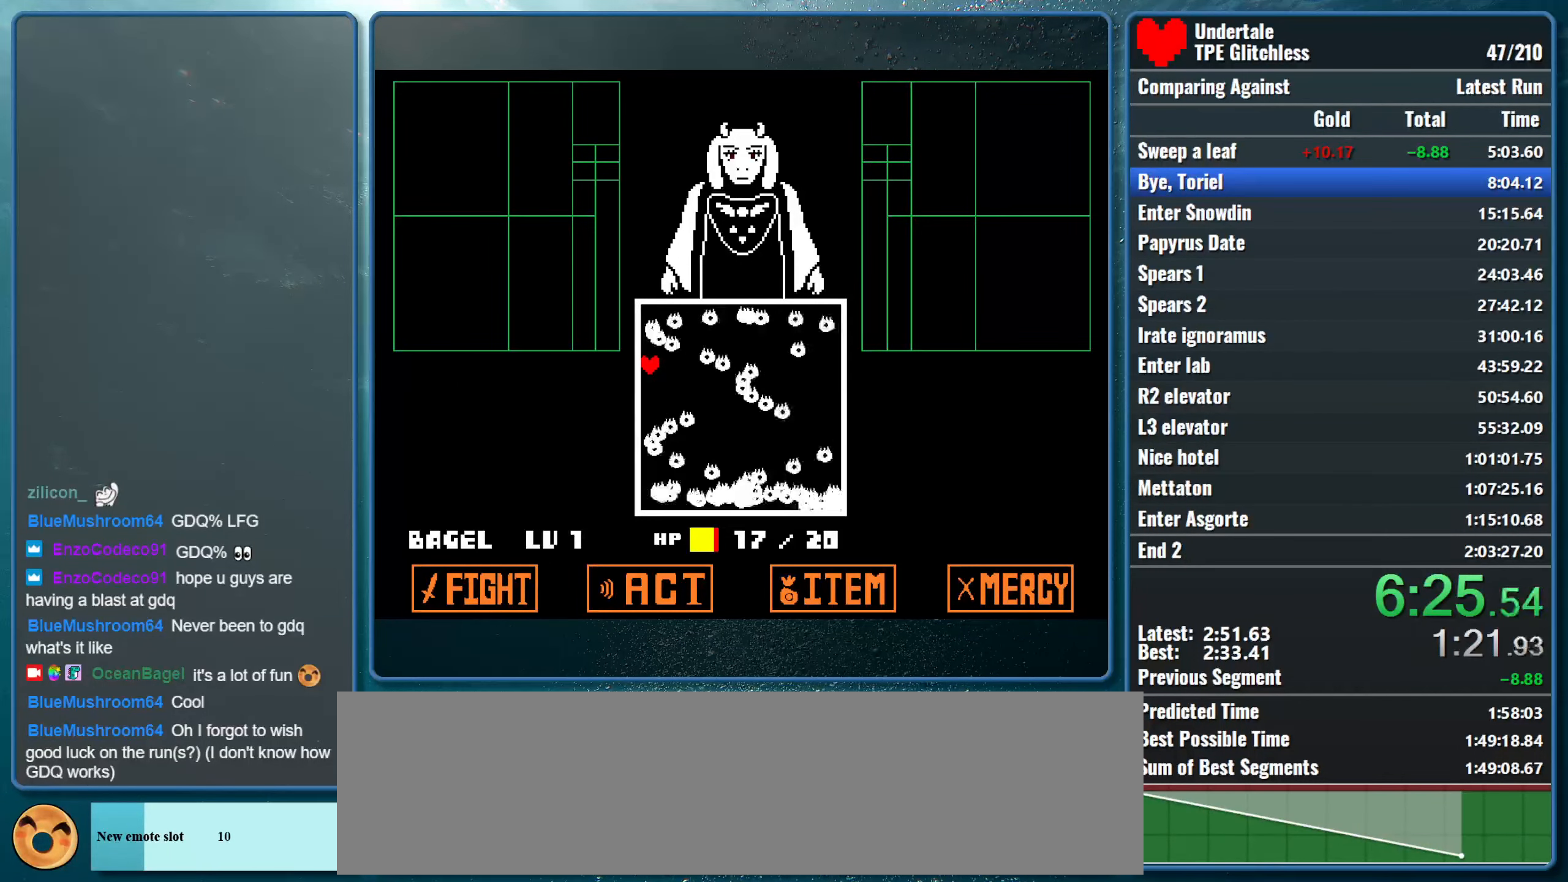
{"keys": ["return"], "events": [[500, "return", "down"]]}
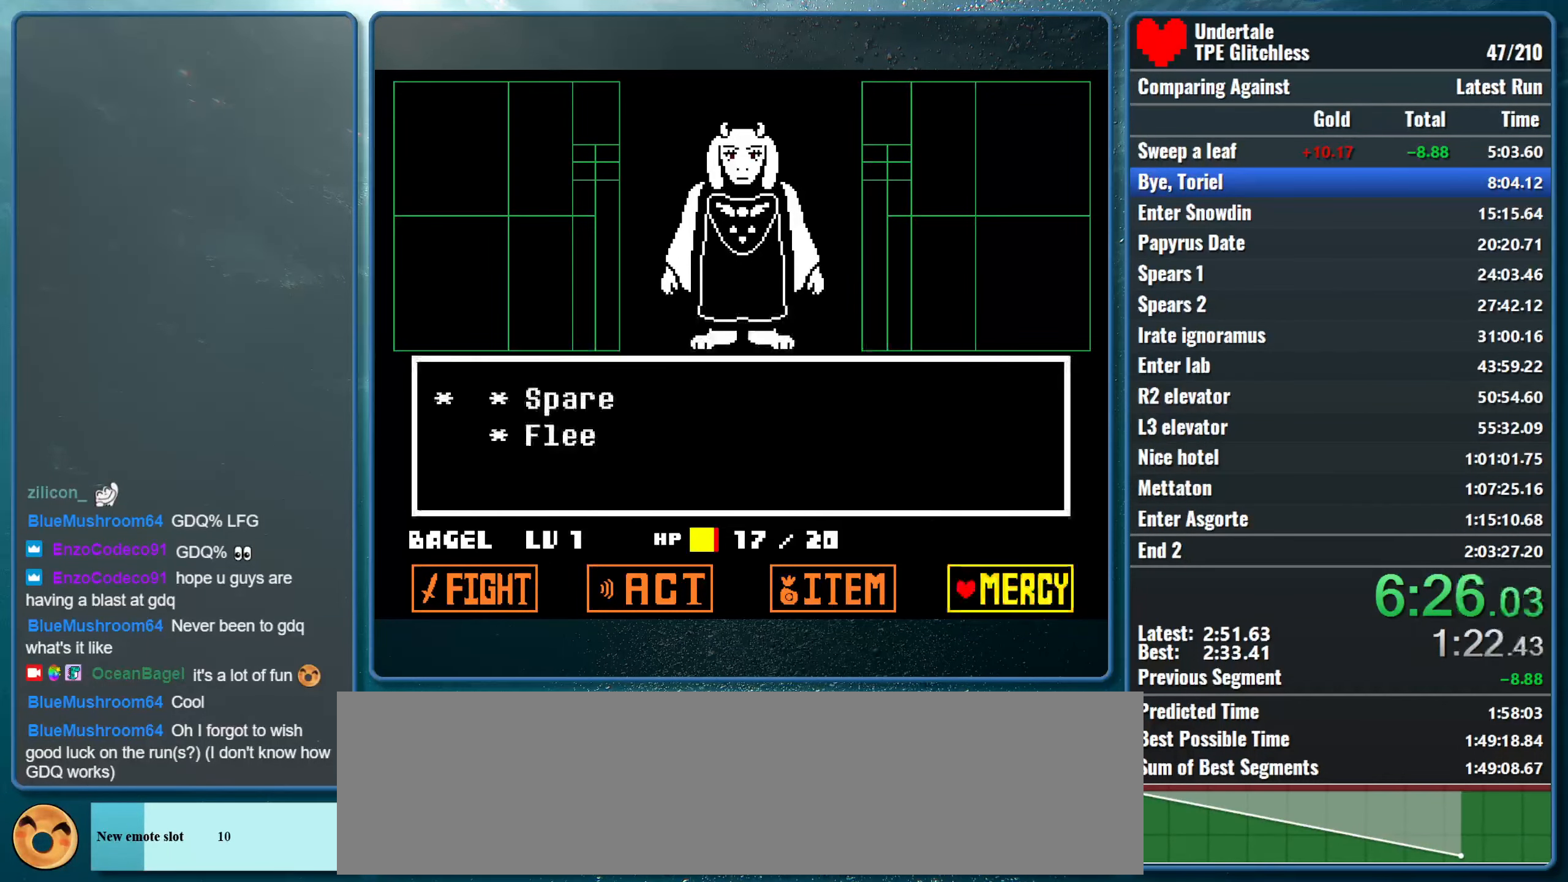
{"keys": ["return", "z"], "events": [[67, "z", "down"], [100, "return", "up"], [167, "return", "down"], [200, "z", "up"], [234, "return", "up"], [267, "z", "down"], [334, "return", "down"], [367, "return", "up"], [367, "z", "up"], [434, "return", "down"], [467, "z", "down"]]}
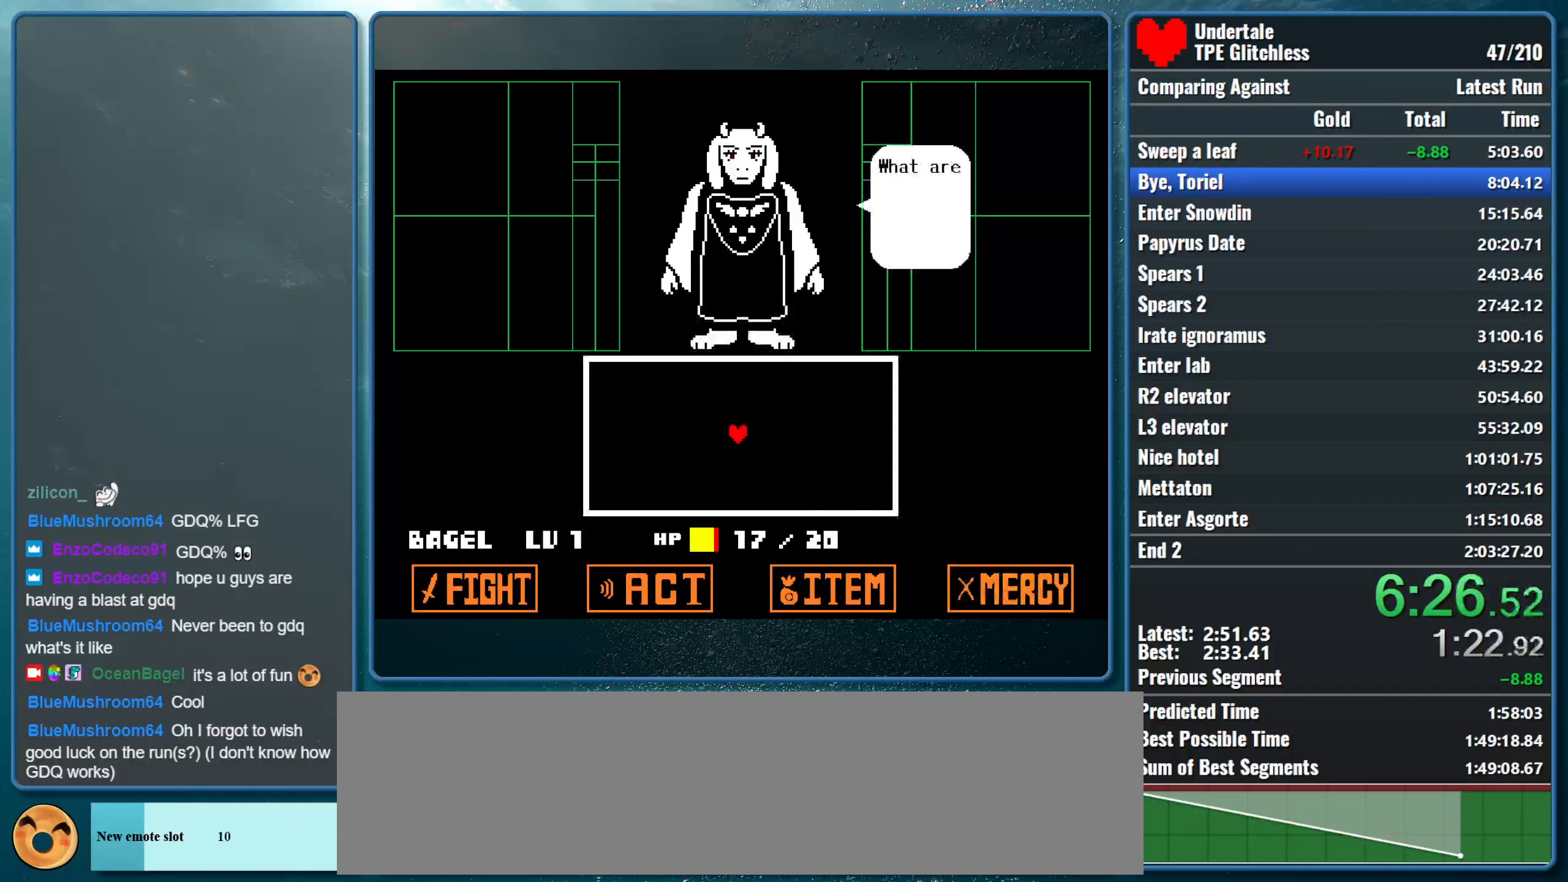
{"keys": ["z"], "events": [[33, "return", "up"], [100, "return", "down"], [100, "z", "up"], [167, "return", "up"], [167, "z", "down"], [200, "return", "down"], [267, "return", "up"], [267, "z", "up"], [367, "z", "down"], [400, "return", "down"], [467, "return", "up"]]}
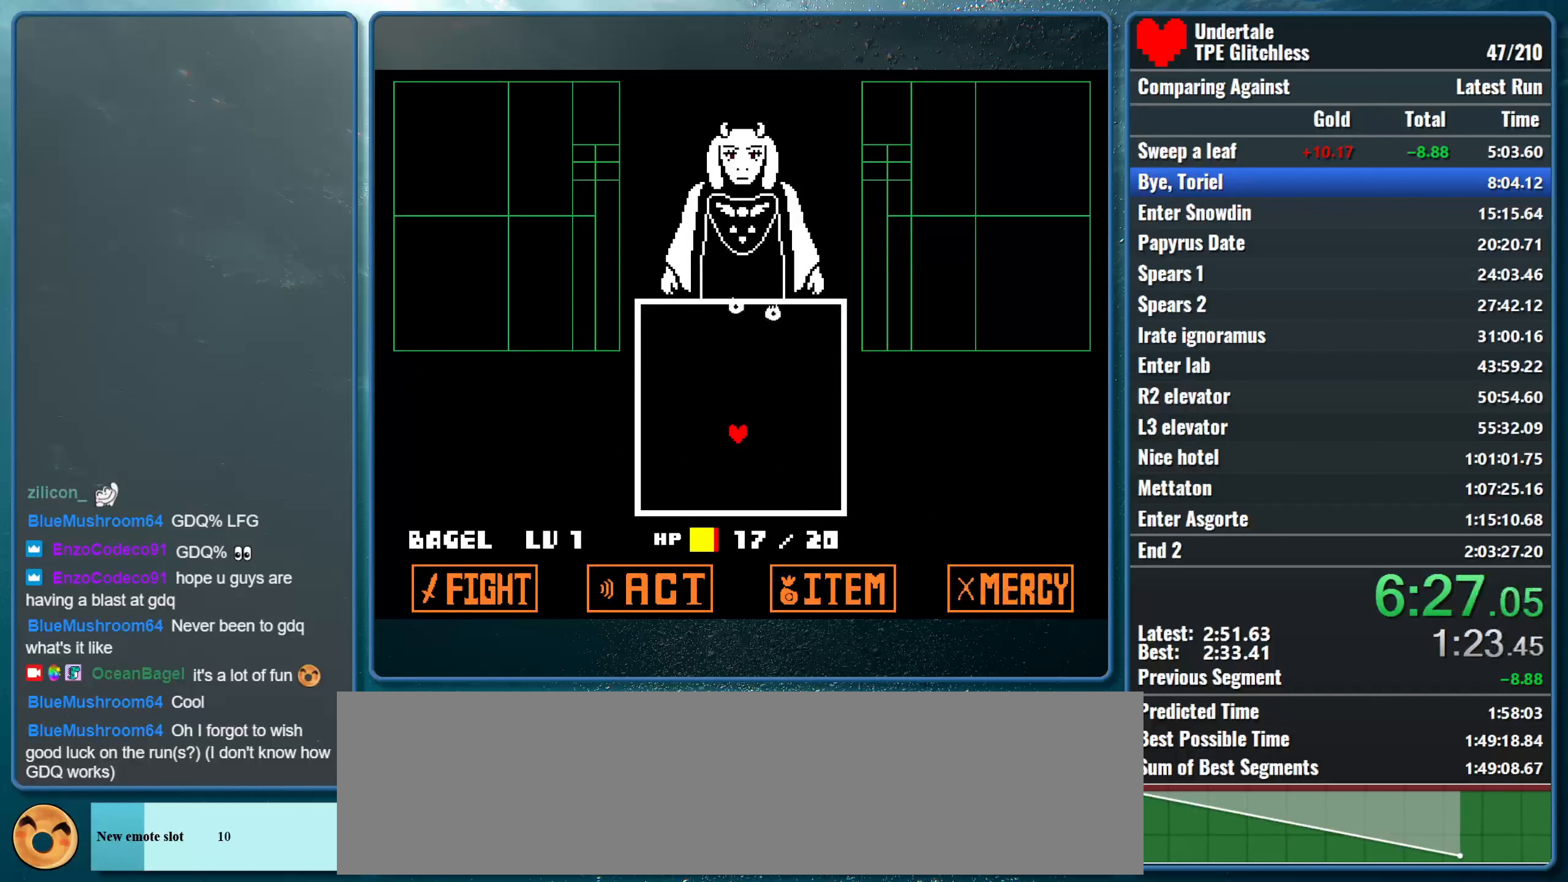
{"keys": ["left"], "events": [[33, "z", "up"], [167, "left", "down"]]}
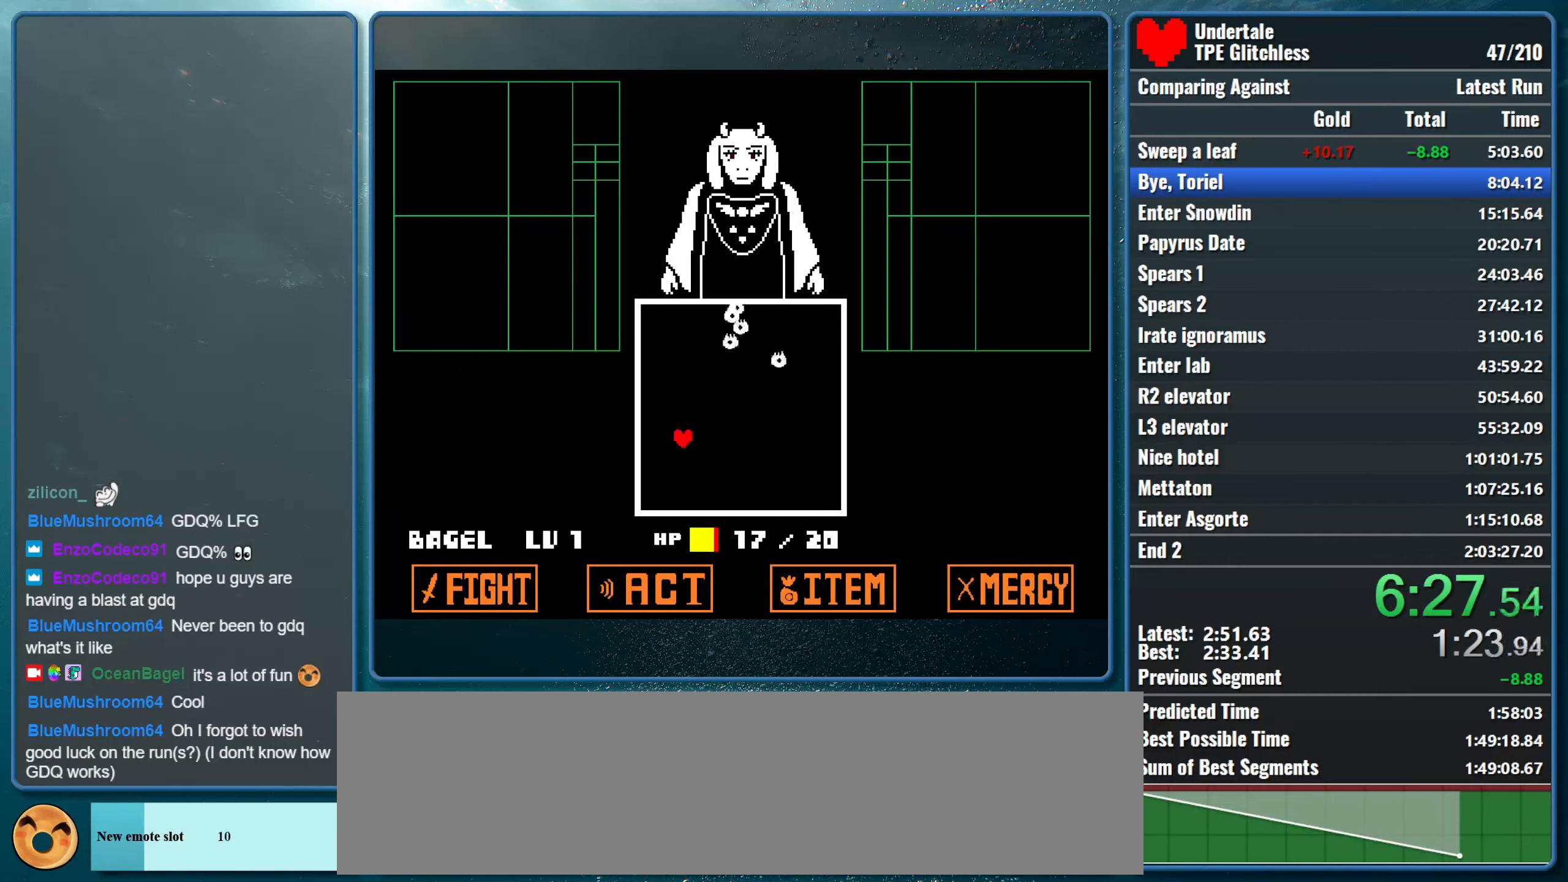
{"keys": [], "events": [[33, "down", "down"], [333, "down", "up"], [367, "left", "up"]]}
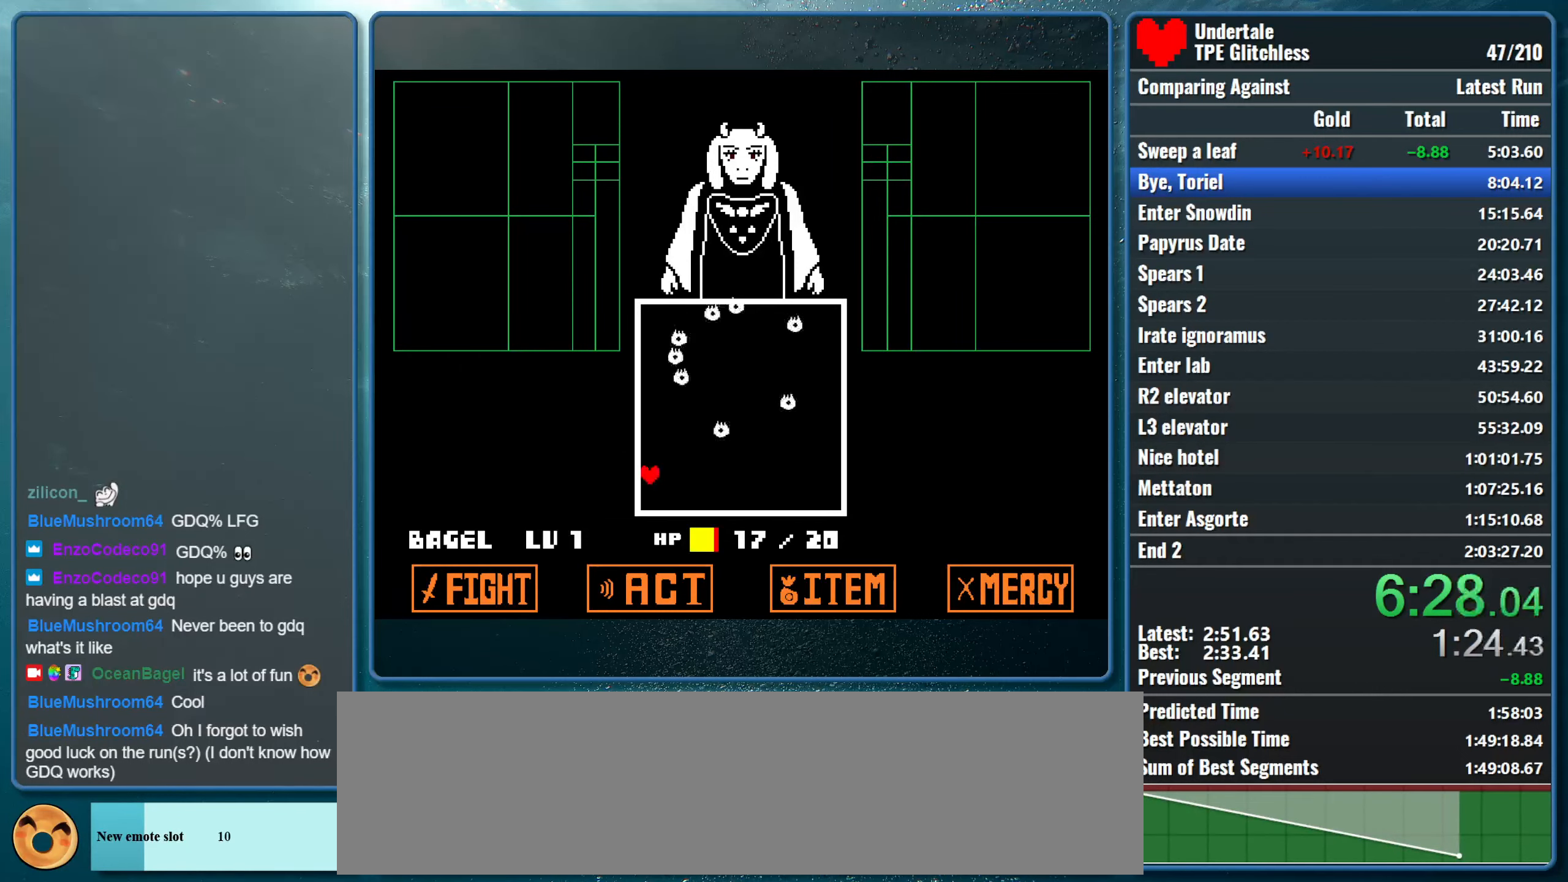
{"keys": [], "events": [[133, "down", "down"], [167, "down", "up"]]}
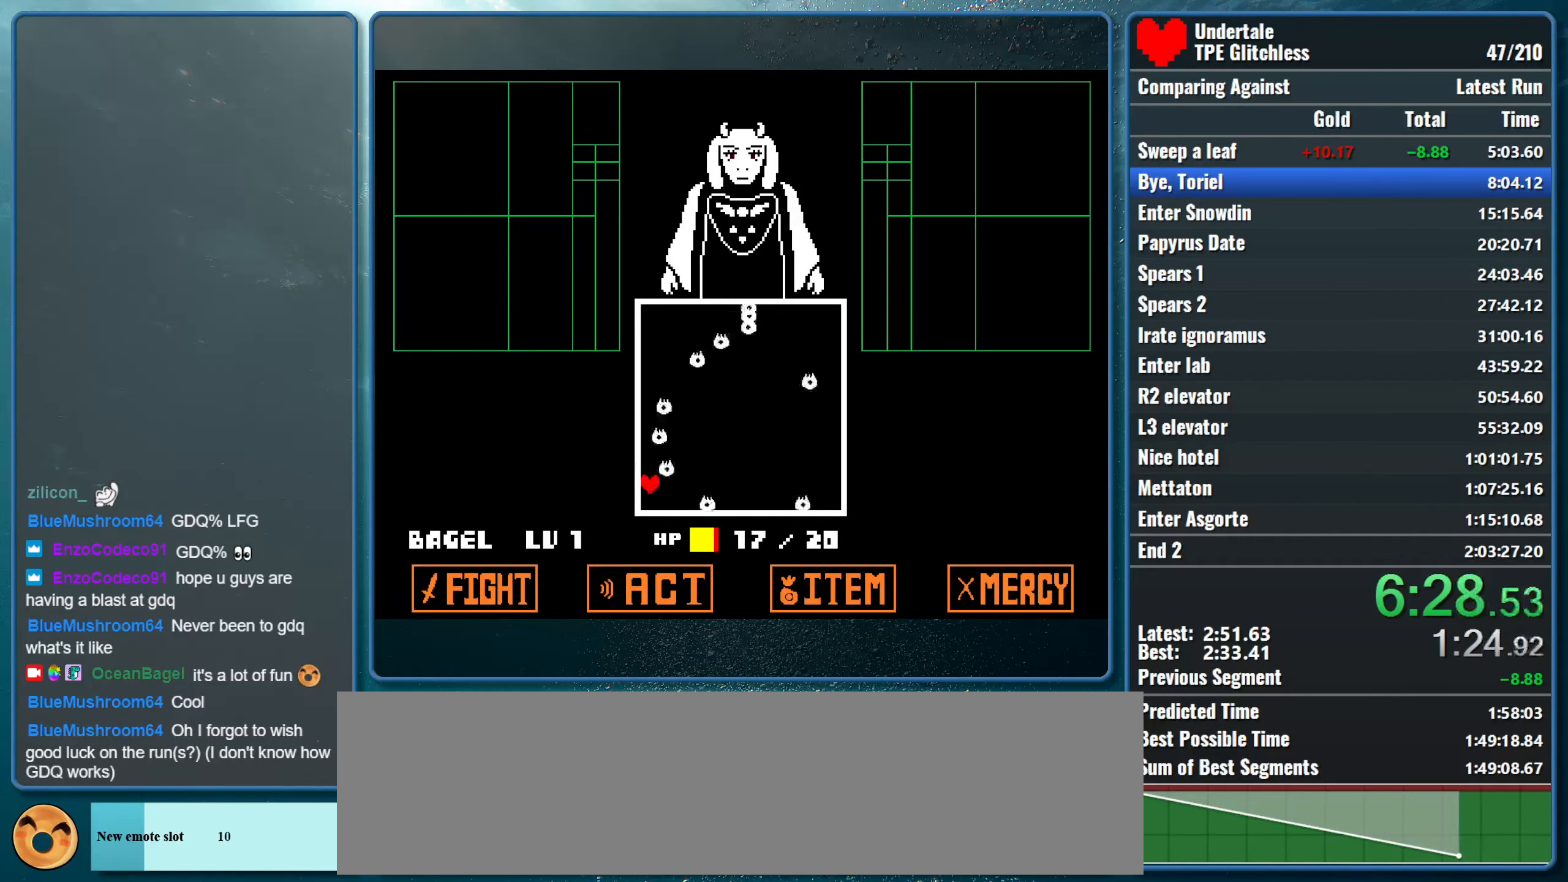
{"keys": [], "events": []}
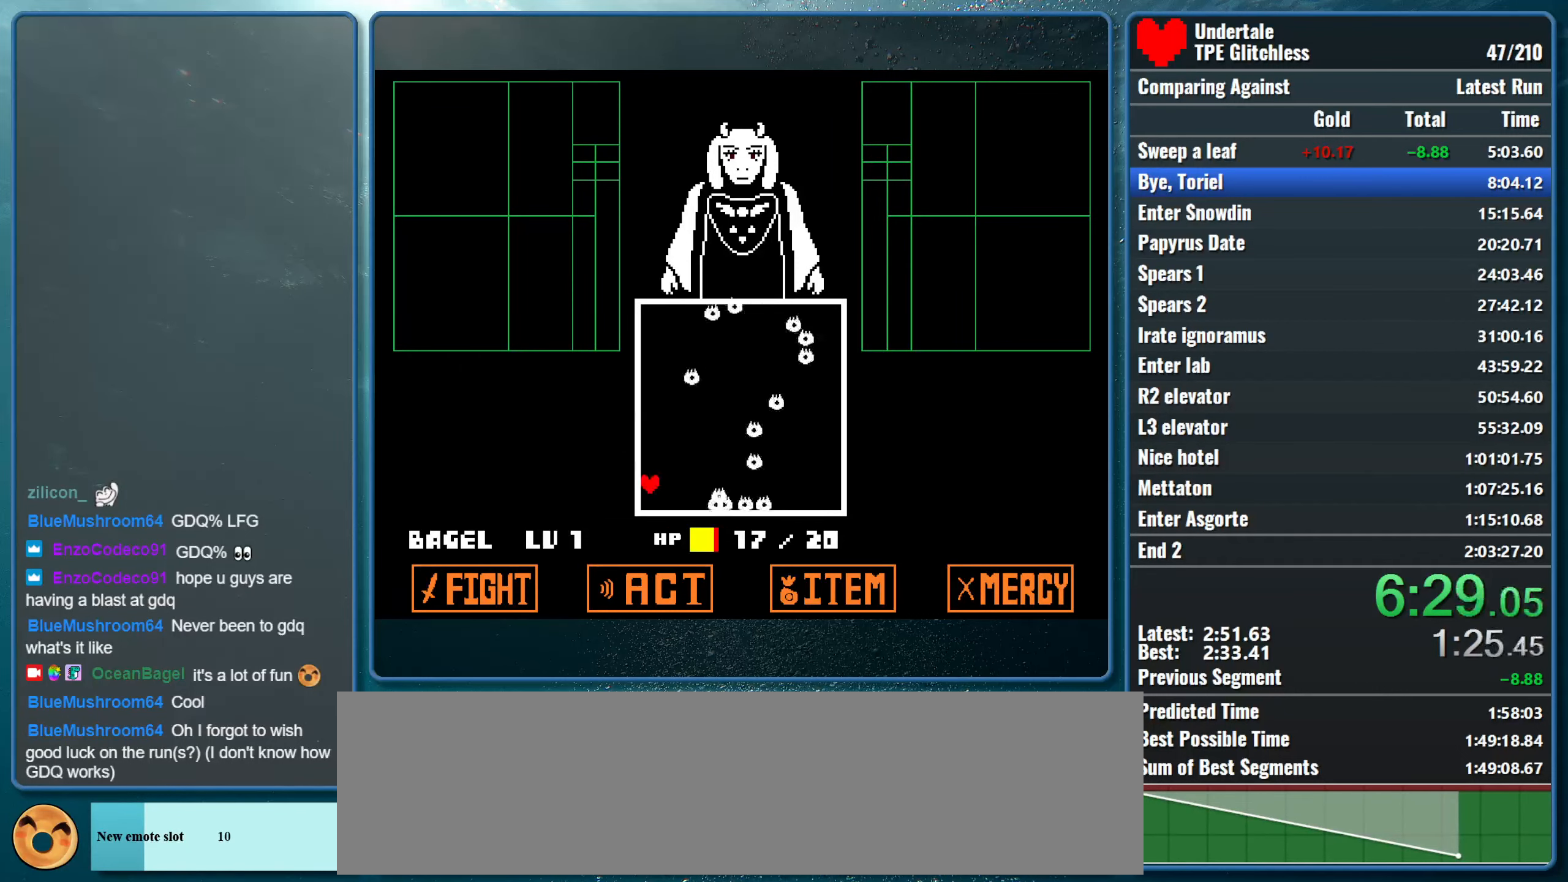
{"keys": [], "events": []}
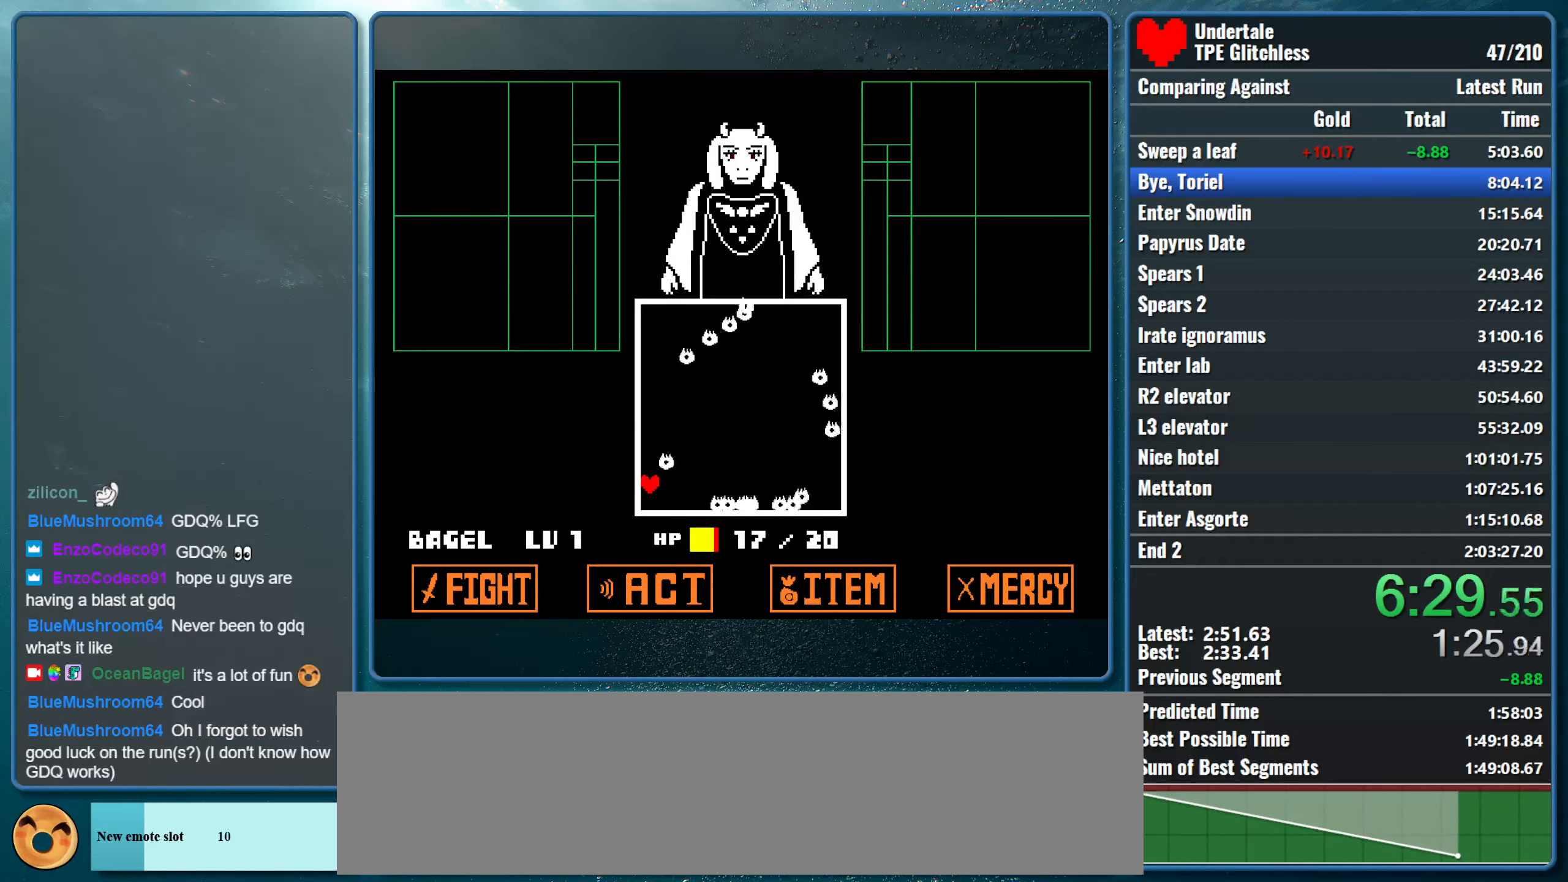
{"keys": [], "events": []}
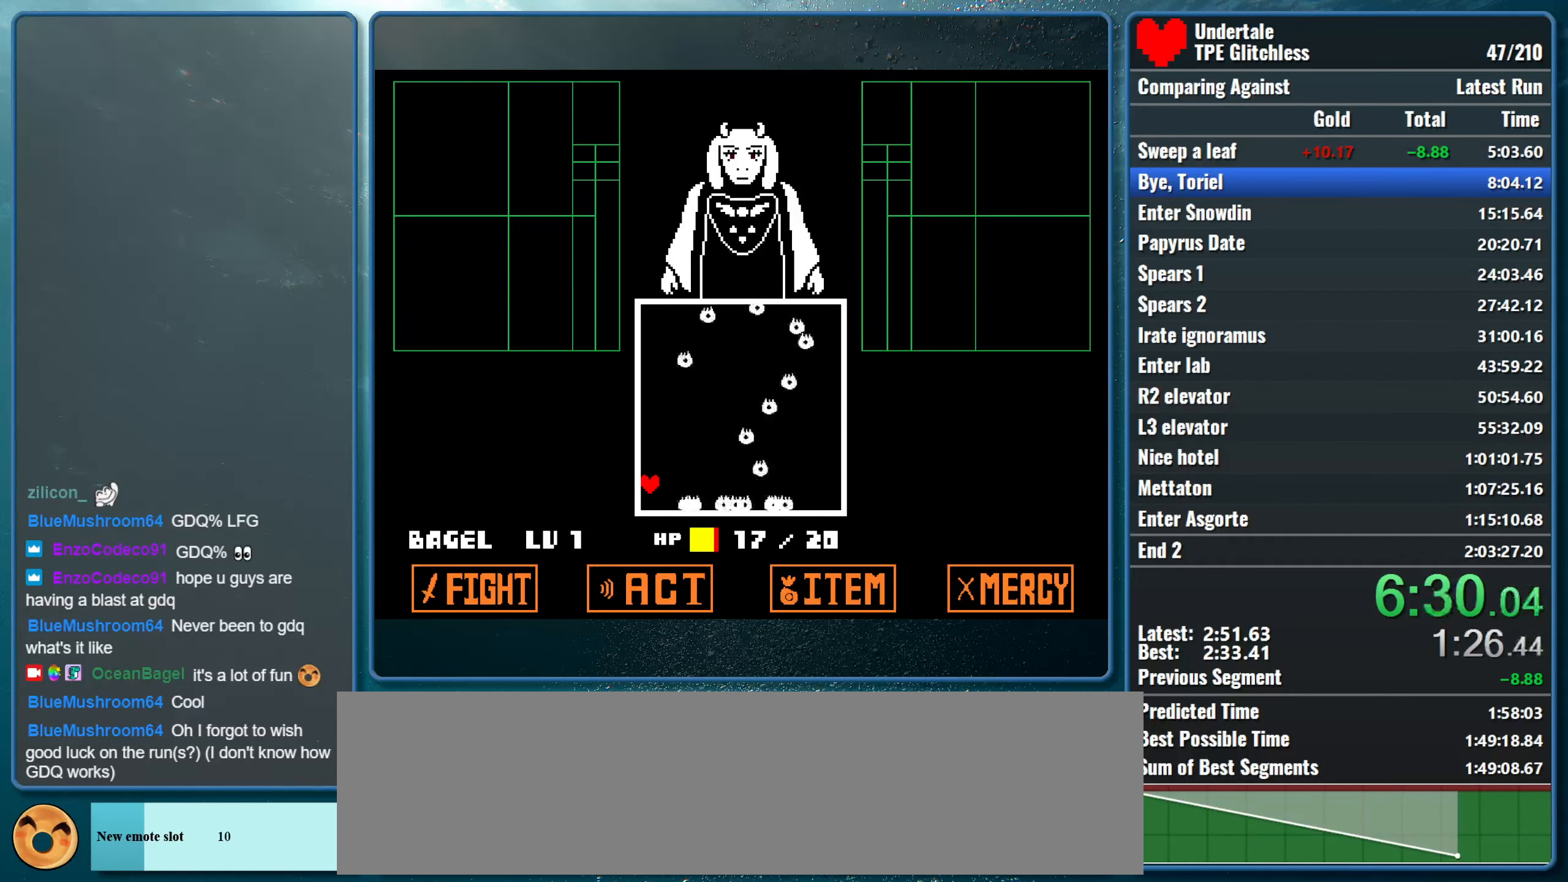
{"keys": [], "events": []}
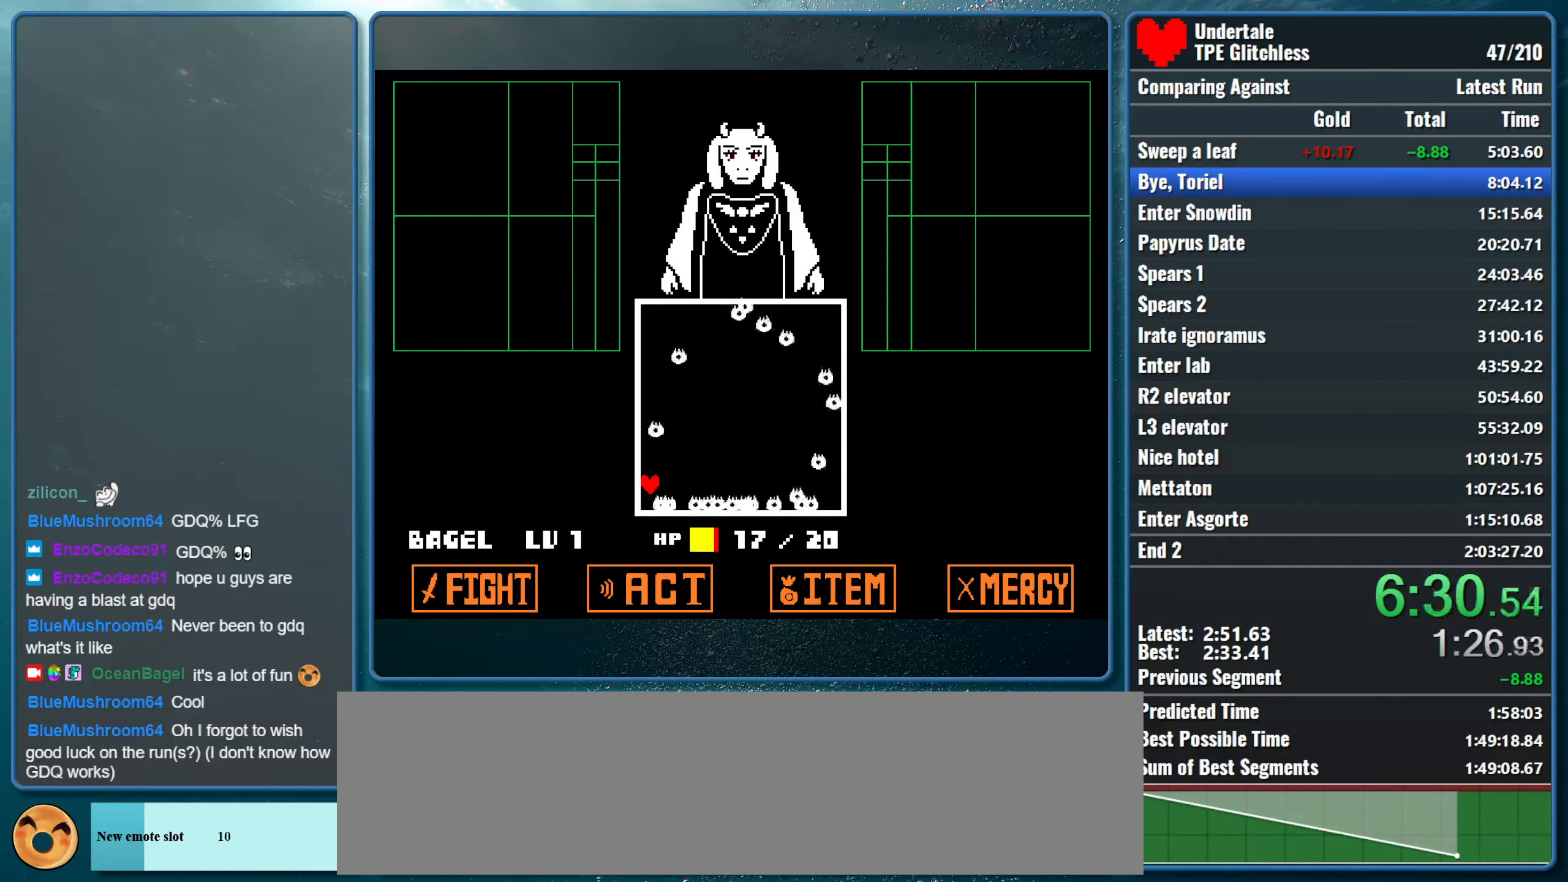
{"keys": [], "events": []}